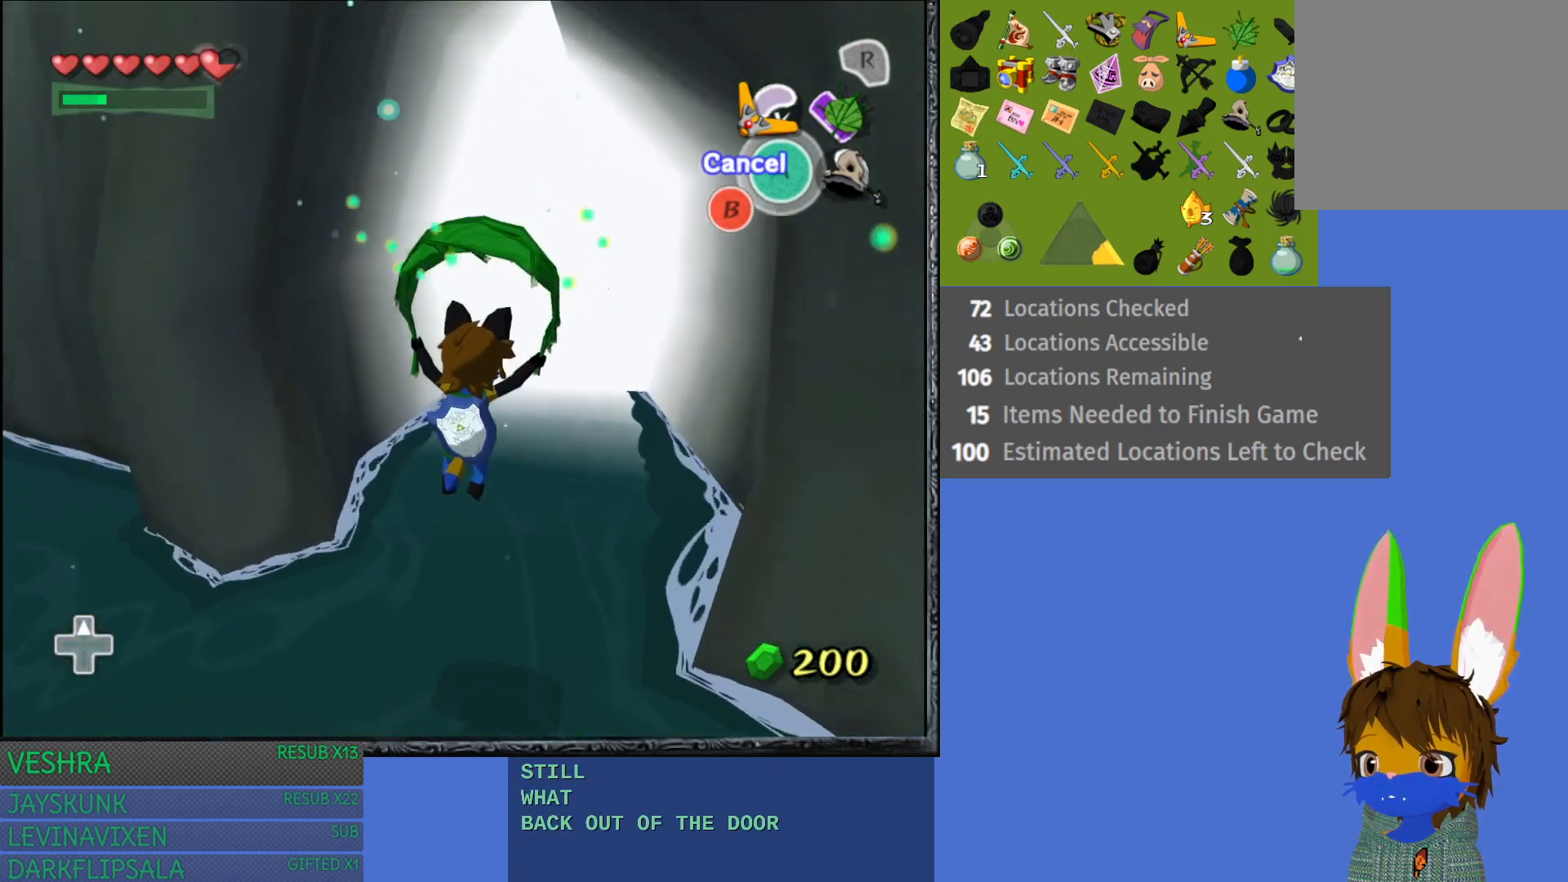
Gameplay with a controller (PlayStation layout); each line is a JSON object with the inputs held at the frame after it. "events" lists button and stick changes between this image and that frame as [ms after this image, input, new state], when the widget could be followed in between. Not read: L3 R3.
{"buttons": [], "left_stick": "up-right", "right_stick": "center", "events": [[250, "CROSS", "down"], [400, "CROSS", "up"]]}
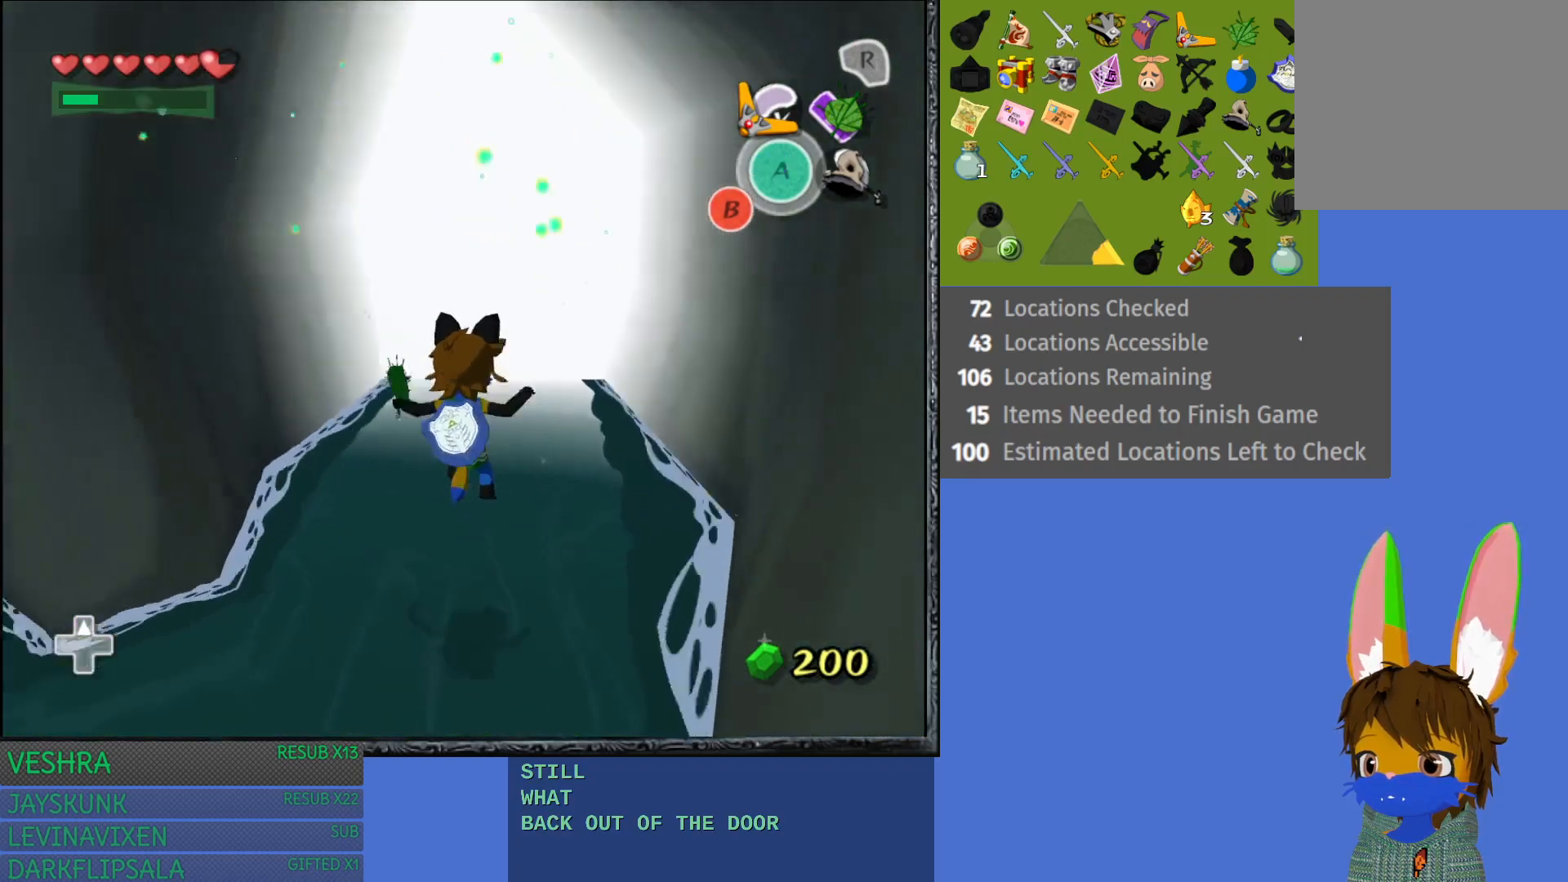
{"buttons": [], "left_stick": "up-right", "right_stick": "center", "events": [[217, "CROSS", "down"], [317, "CROSS", "up"], [367, "CROSS", "down"], [500, "CROSS", "up"]]}
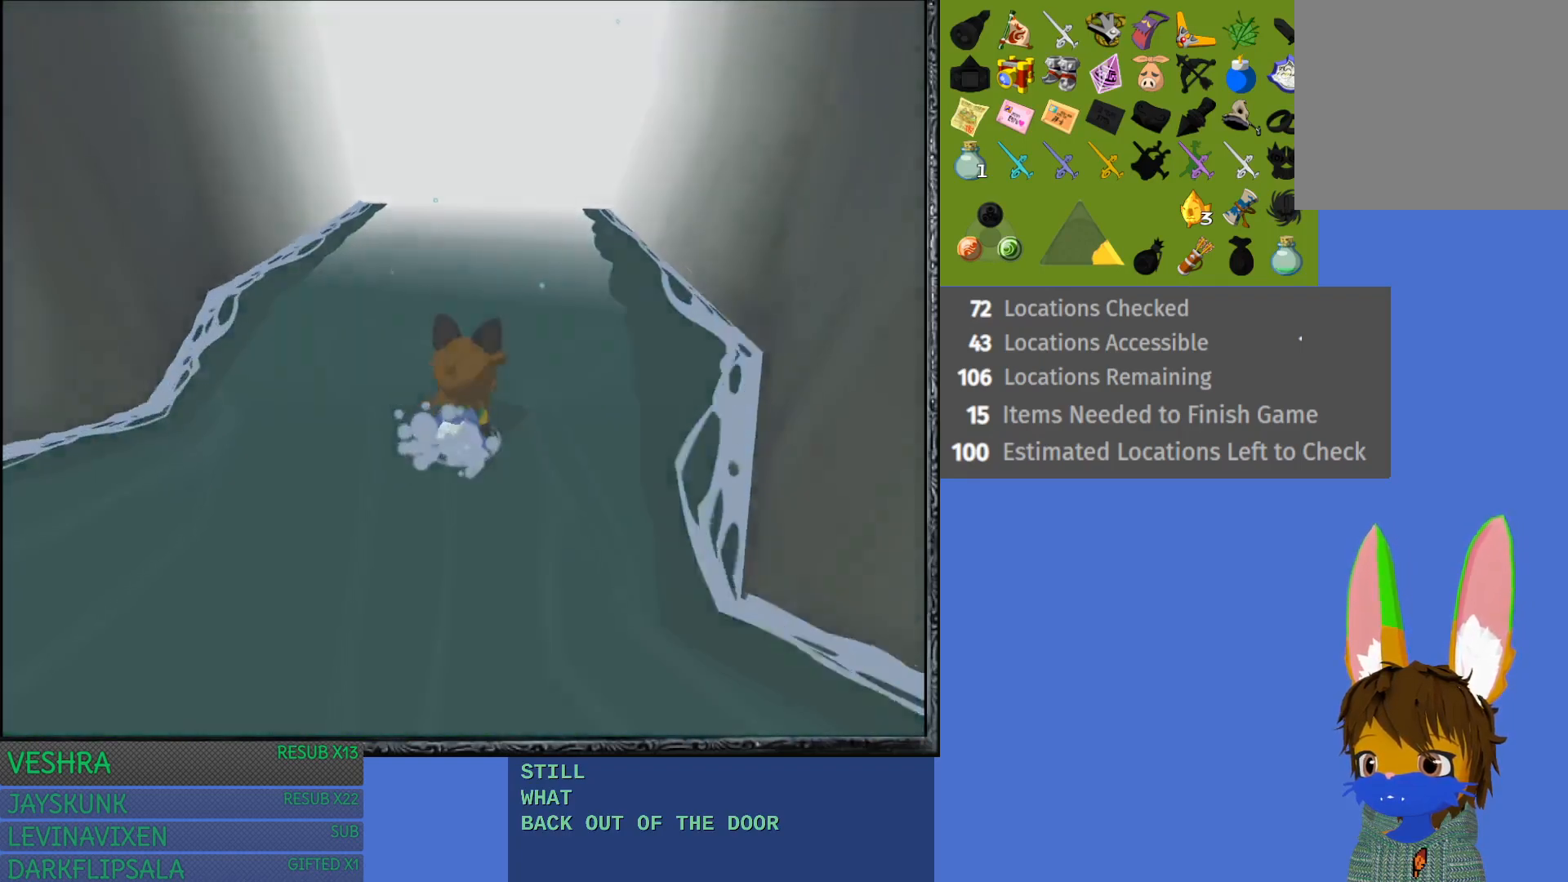
{"buttons": [], "left_stick": "up", "right_stick": "center", "events": [[117, "left_stick", "up"]]}
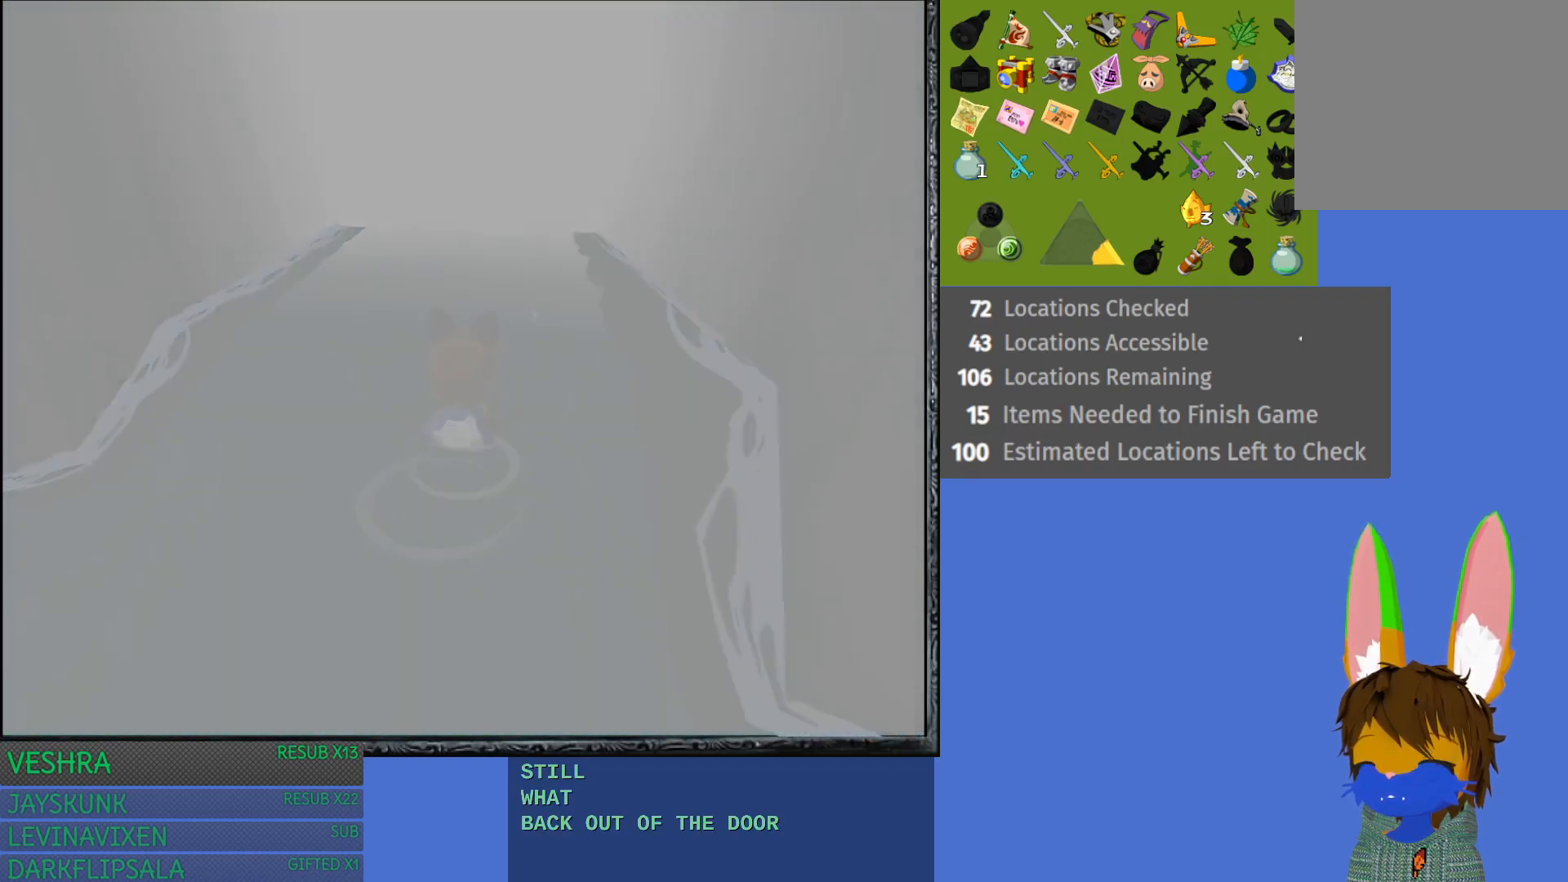
{"buttons": [], "left_stick": "up", "right_stick": "center", "events": []}
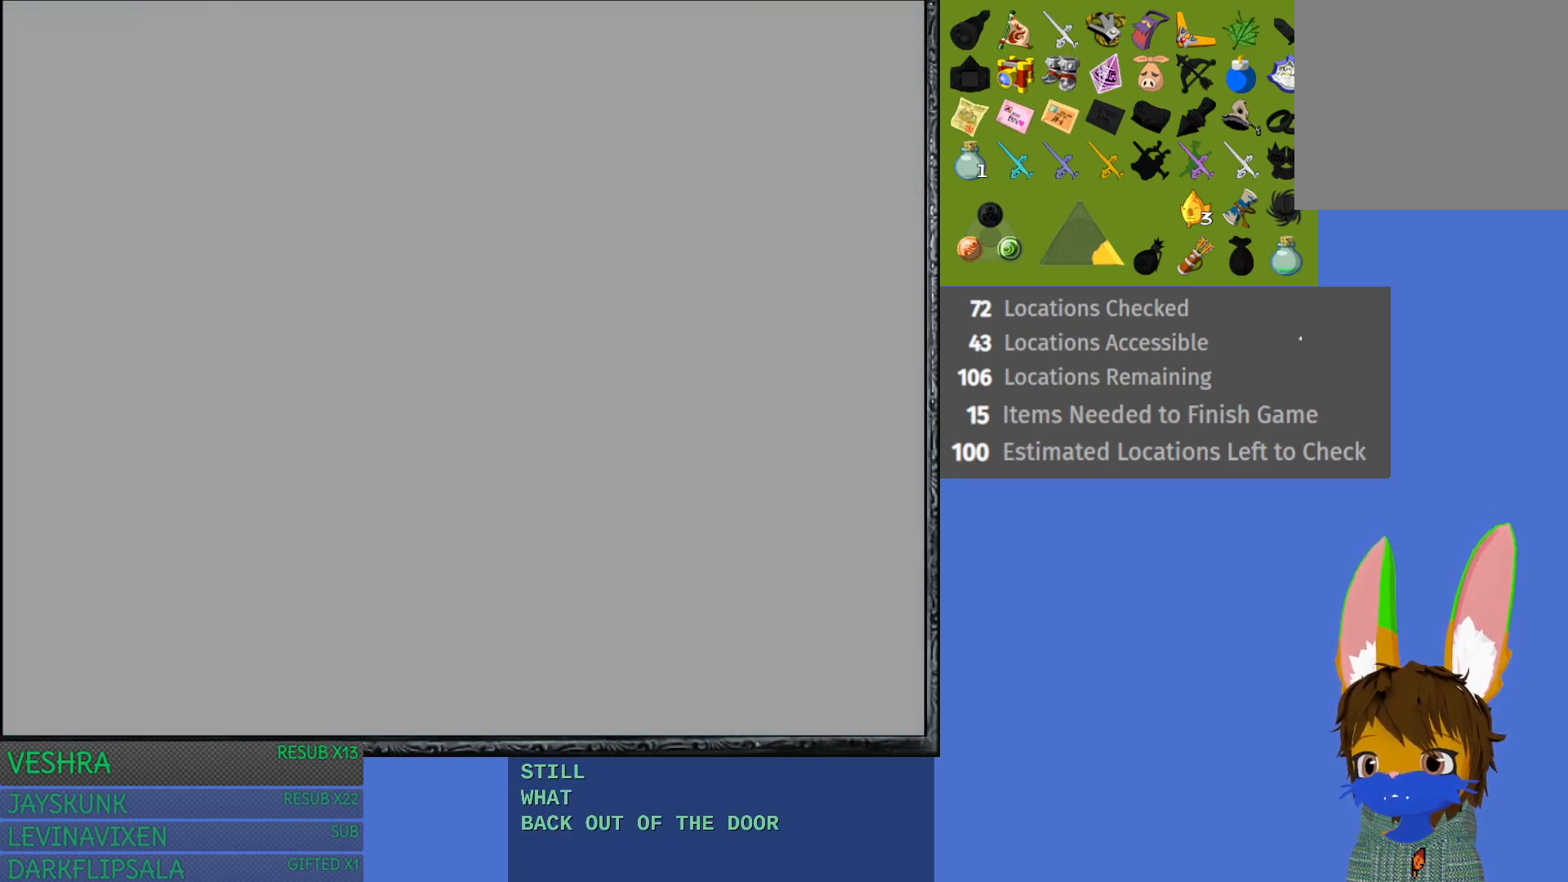
{"buttons": [], "left_stick": "up", "right_stick": "center", "events": []}
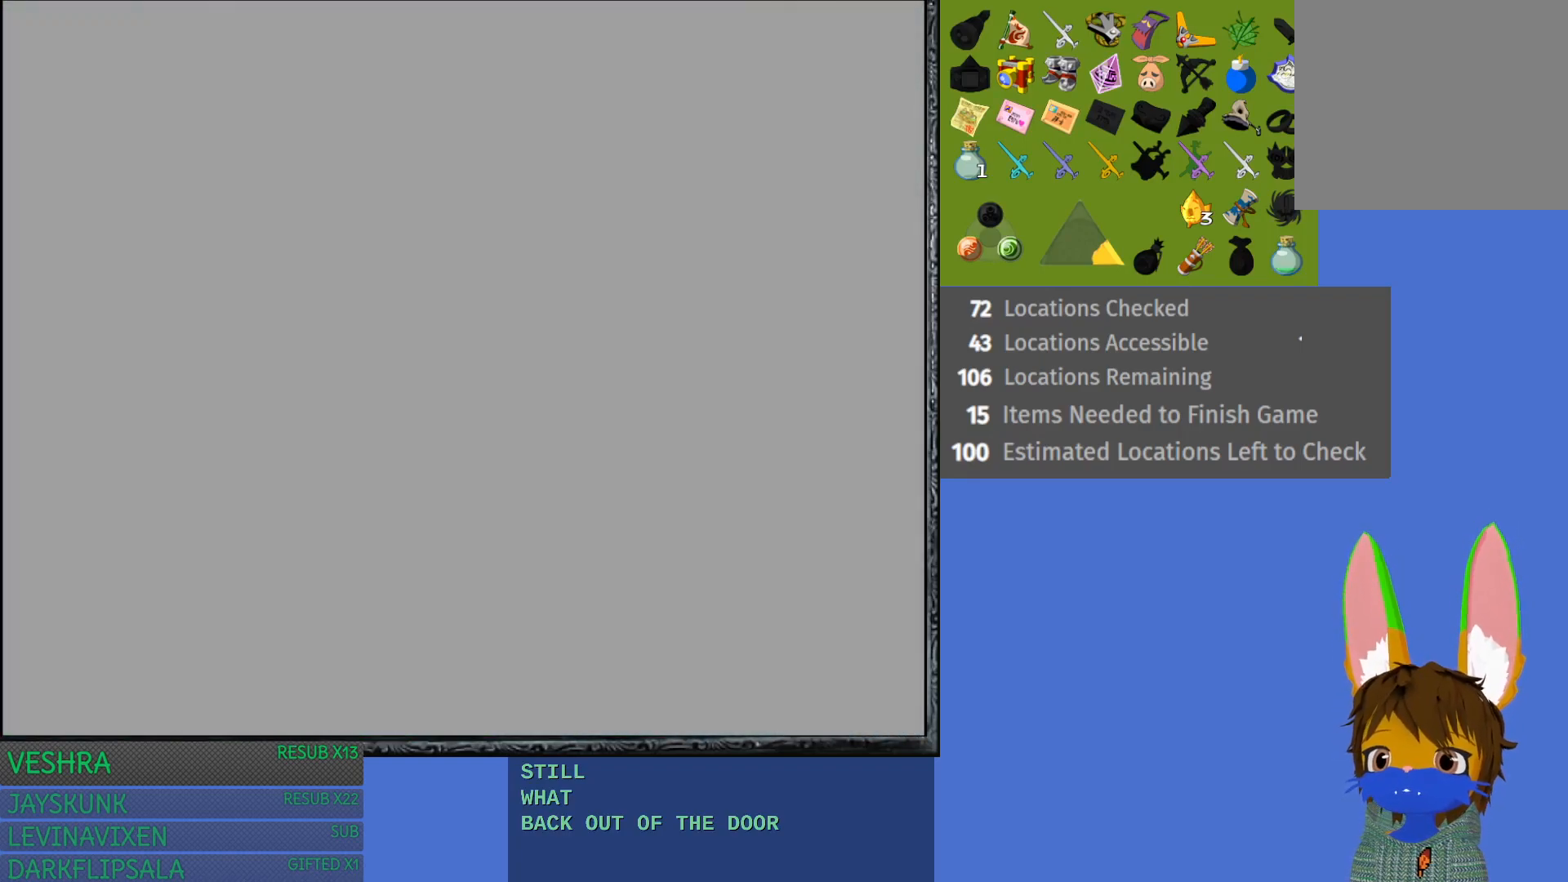
{"buttons": [], "left_stick": "up", "right_stick": "center", "events": []}
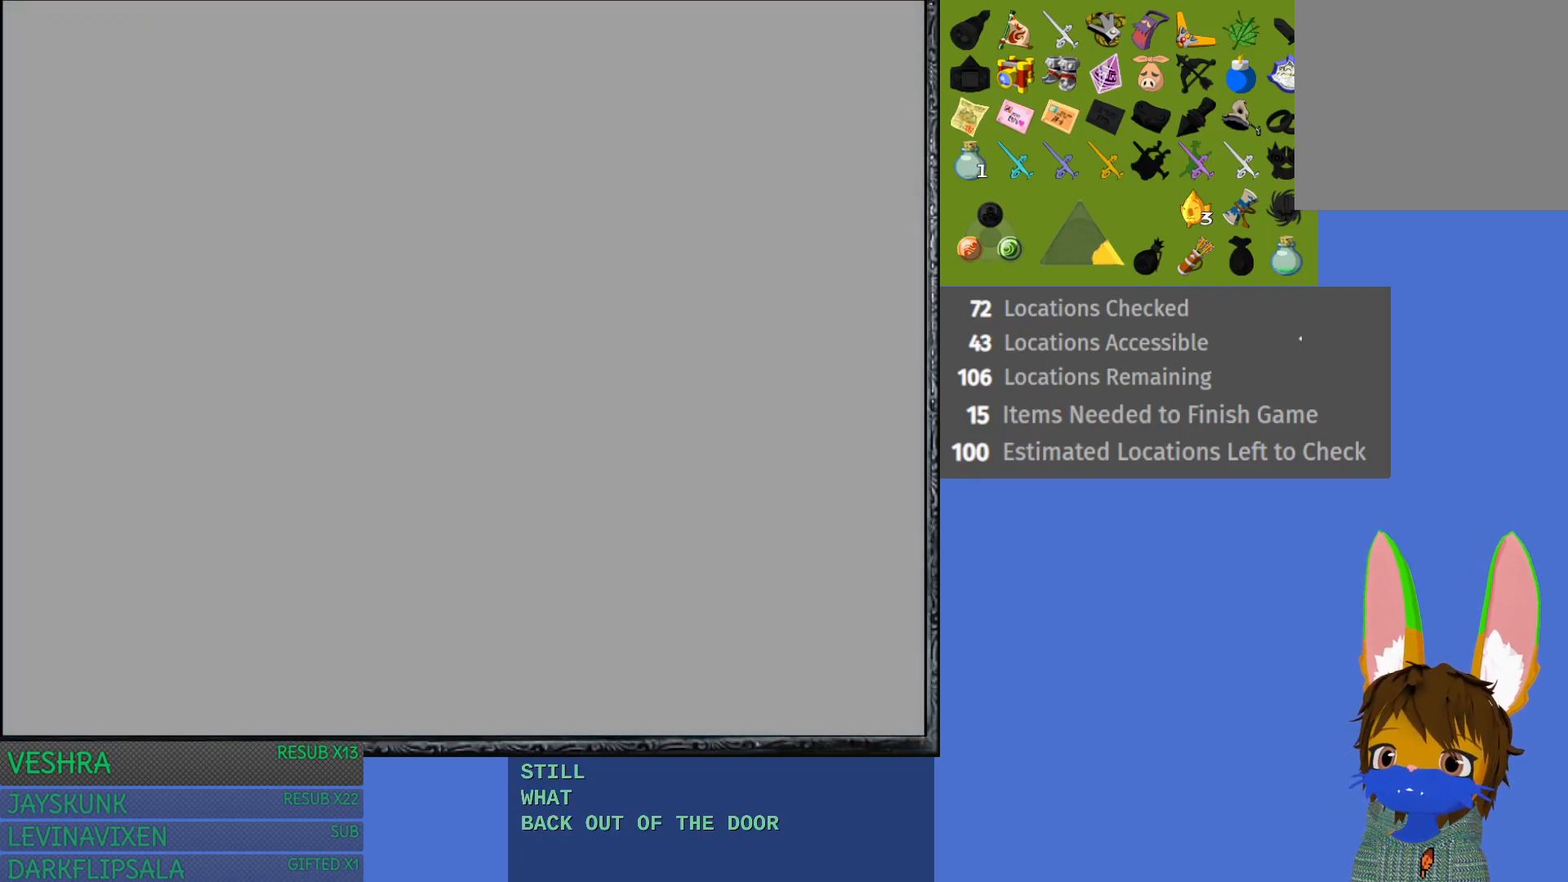
{"buttons": [], "left_stick": "center", "right_stick": "center", "events": [[433, "left_stick", "center"]]}
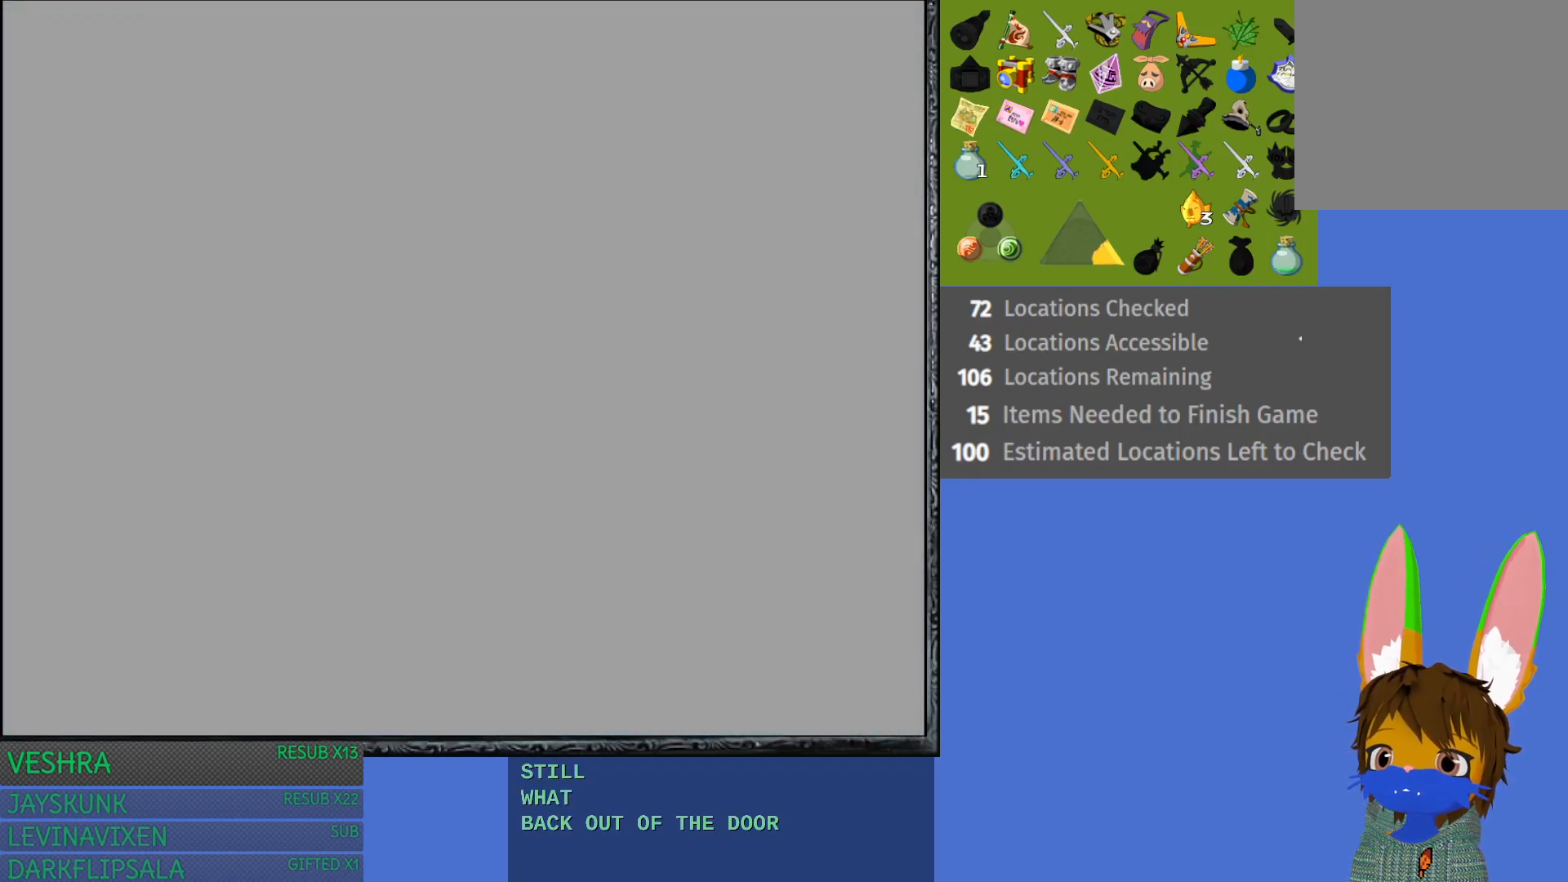
{"buttons": [], "left_stick": "center", "right_stick": "center", "events": []}
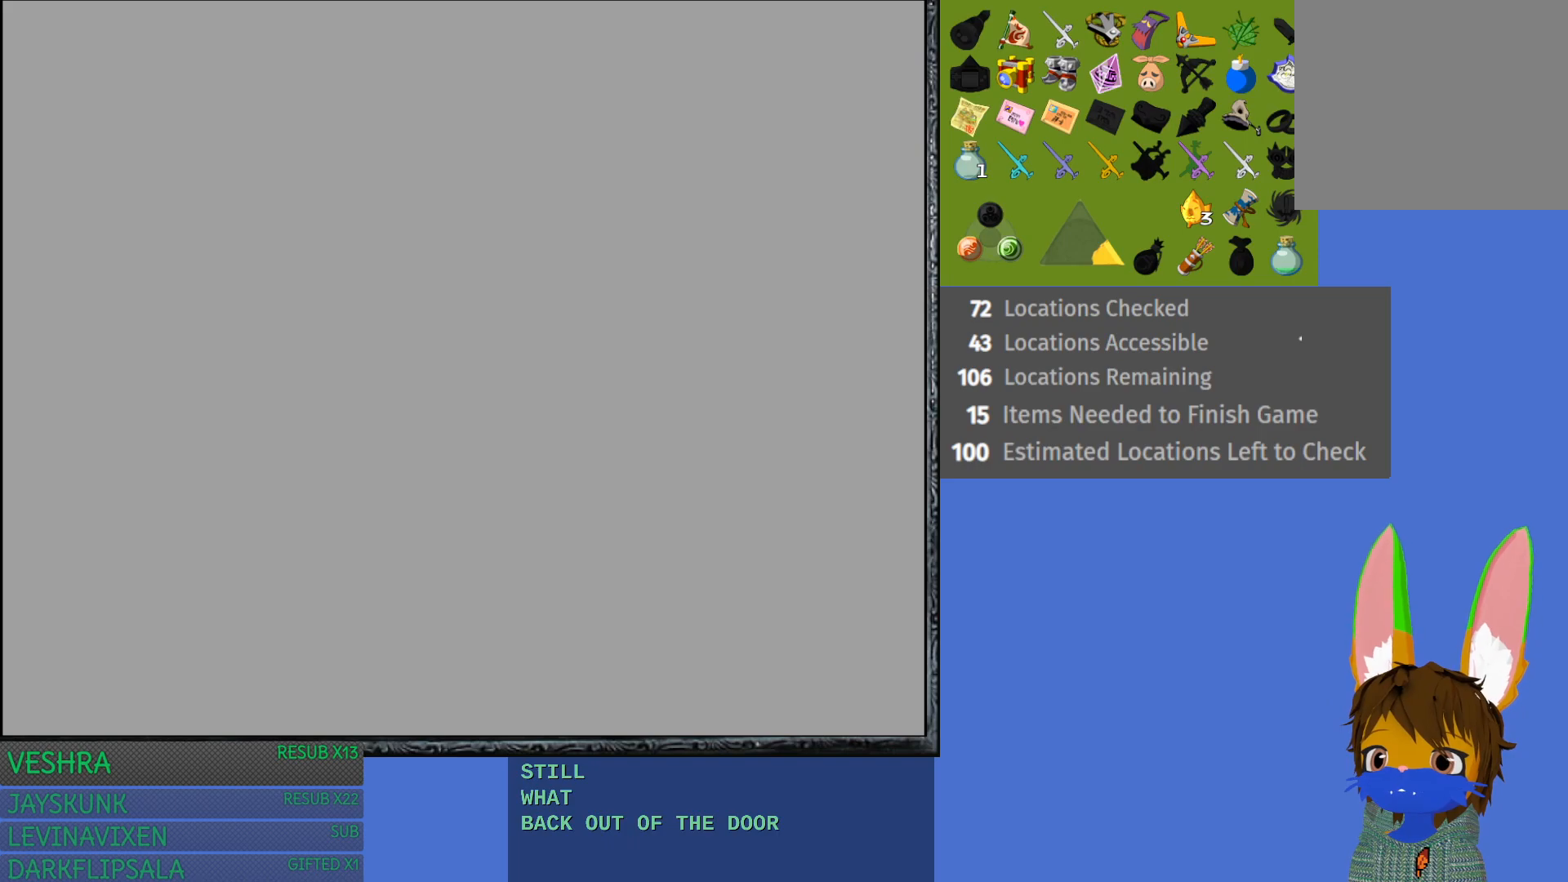
{"buttons": [], "left_stick": "center", "right_stick": "center", "events": []}
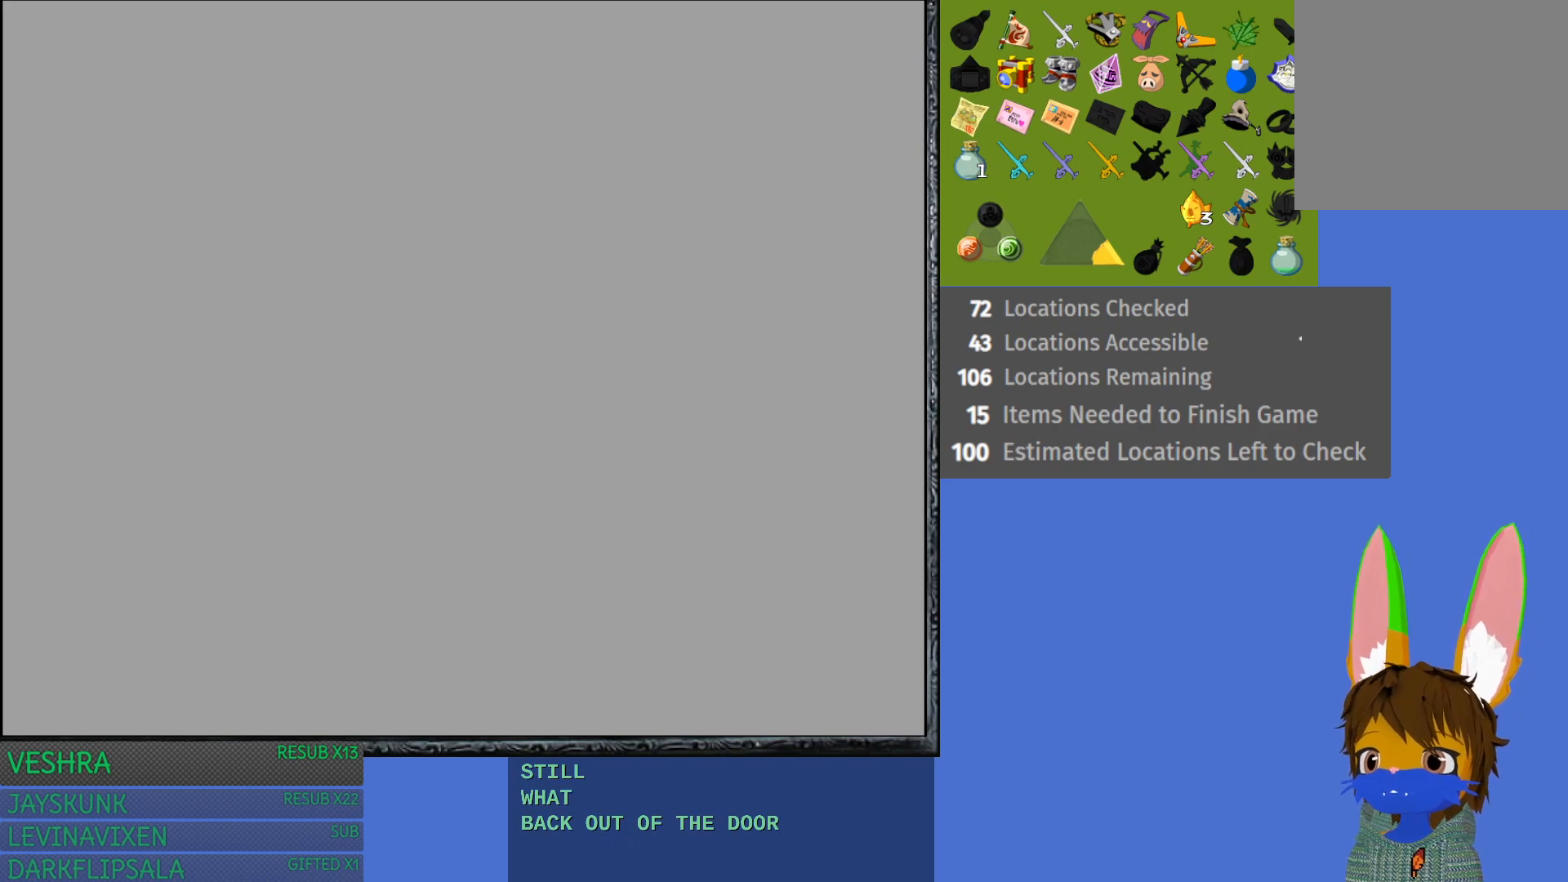
{"buttons": [], "left_stick": "center", "right_stick": "center", "events": []}
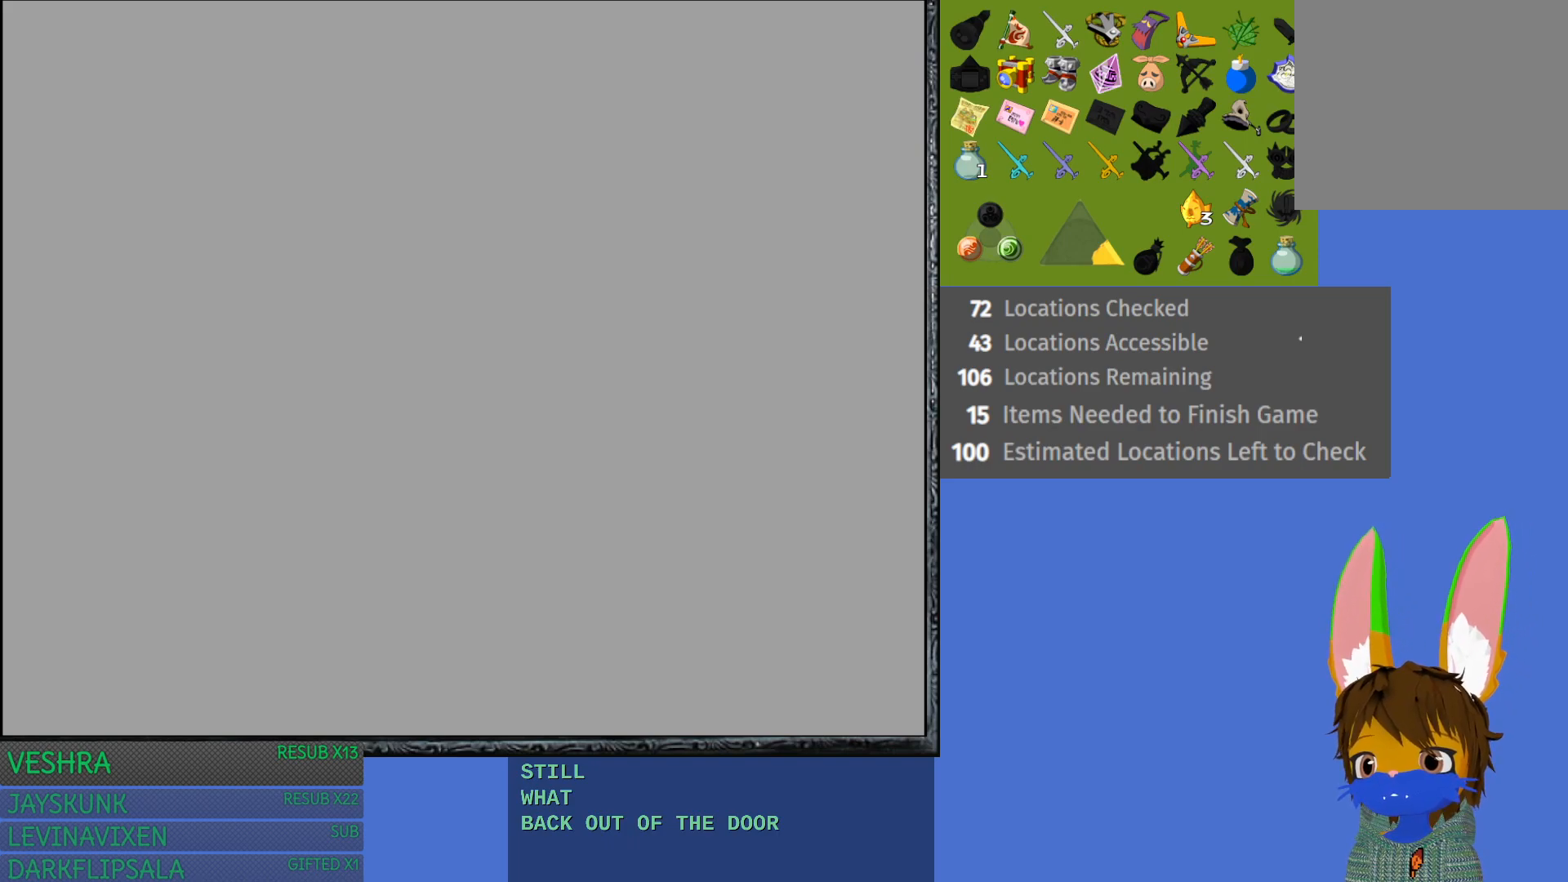
{"buttons": [], "left_stick": "center", "right_stick": "center", "events": []}
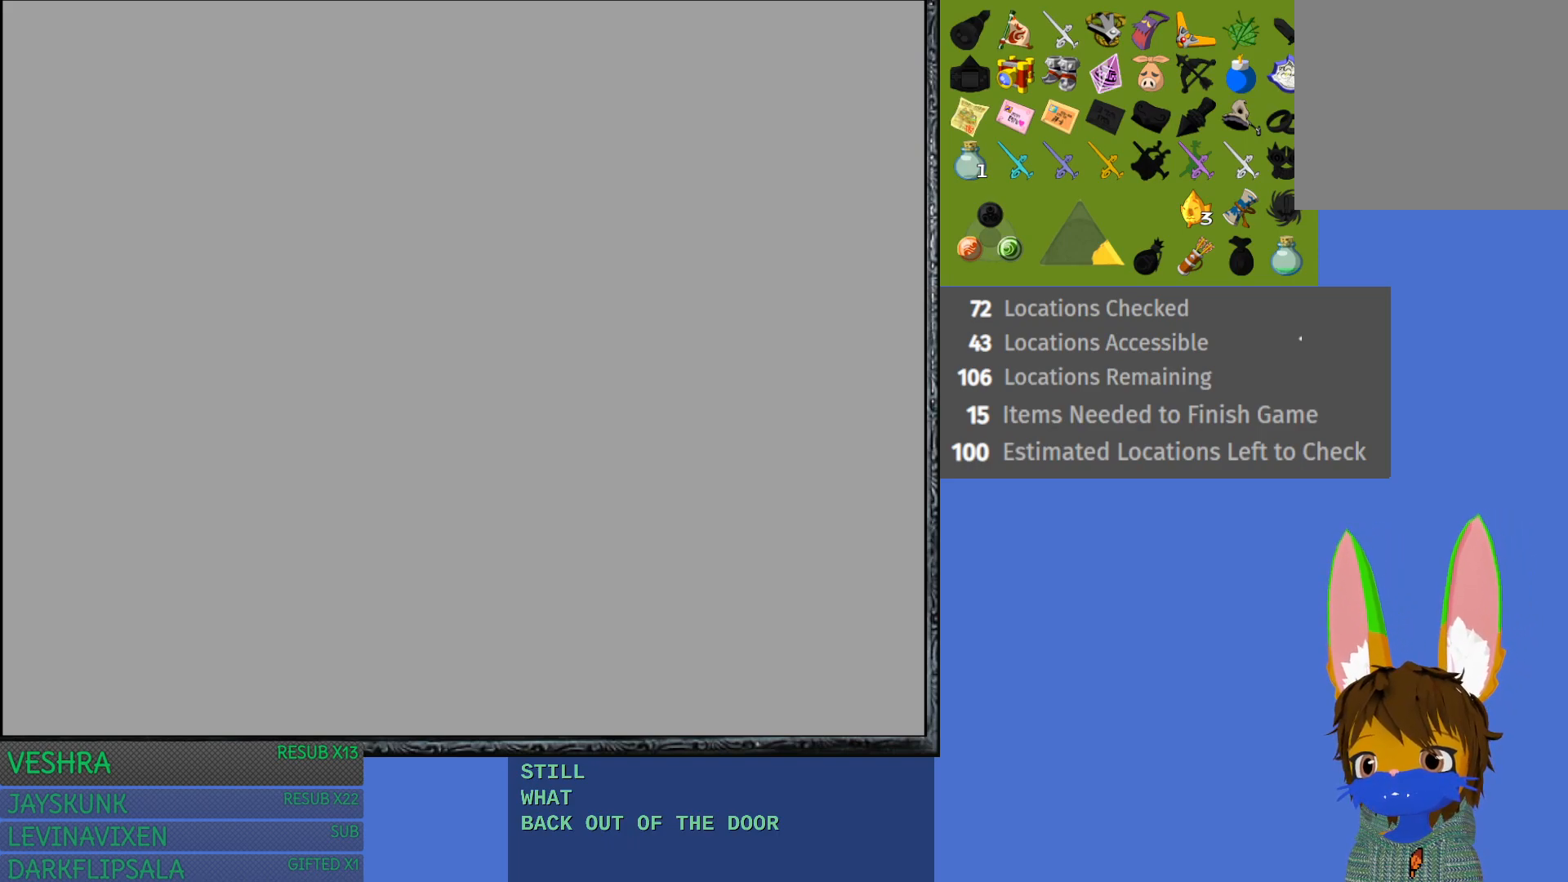
{"buttons": [], "left_stick": "center", "right_stick": "center", "events": []}
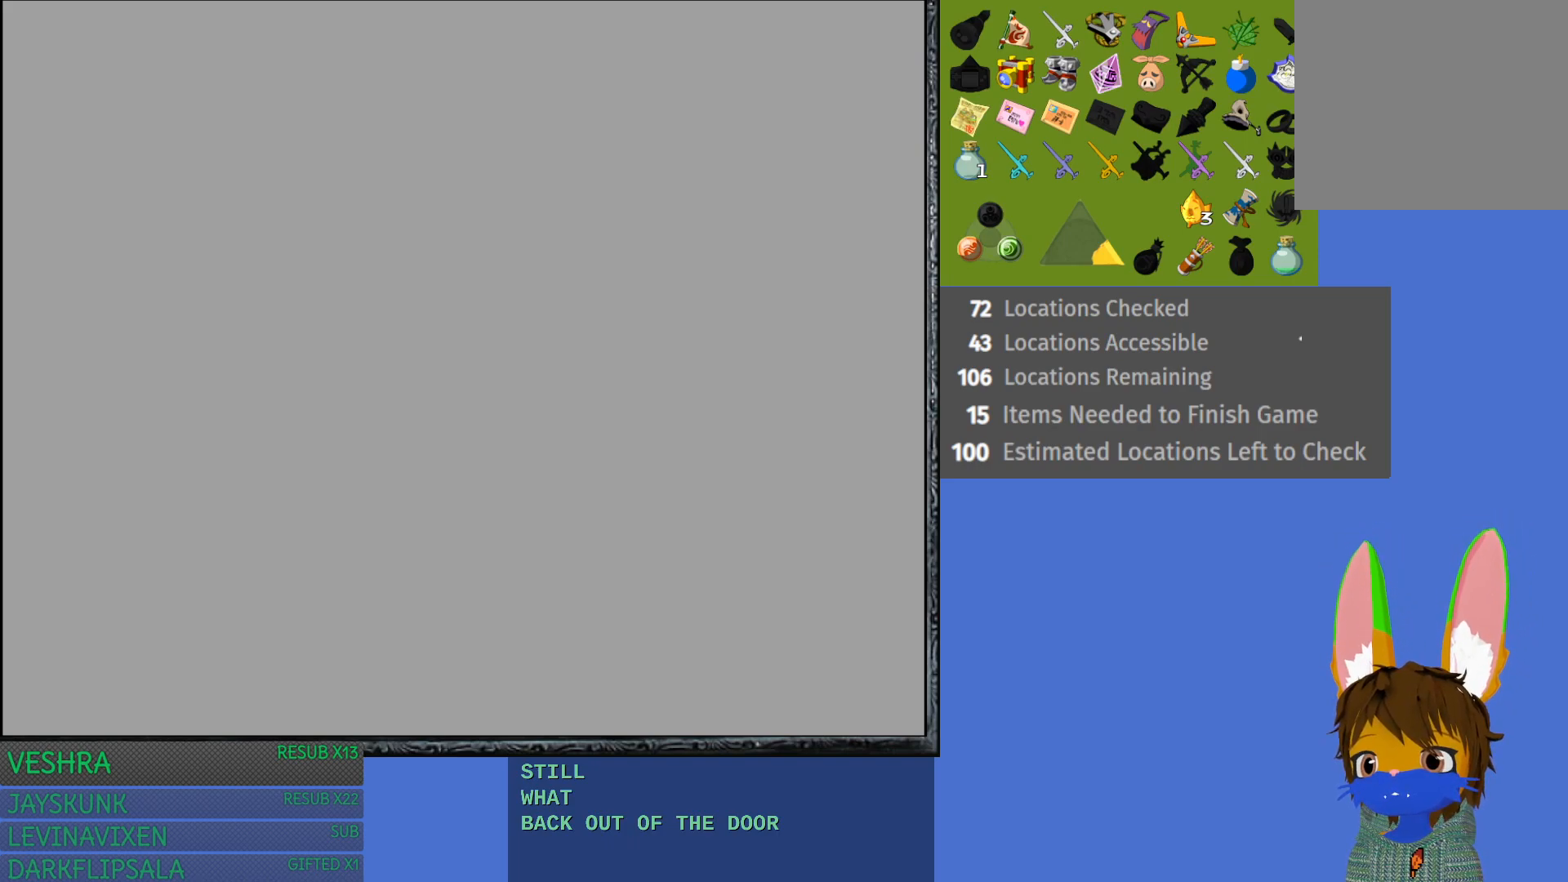
{"buttons": [], "left_stick": "center", "right_stick": "center", "events": []}
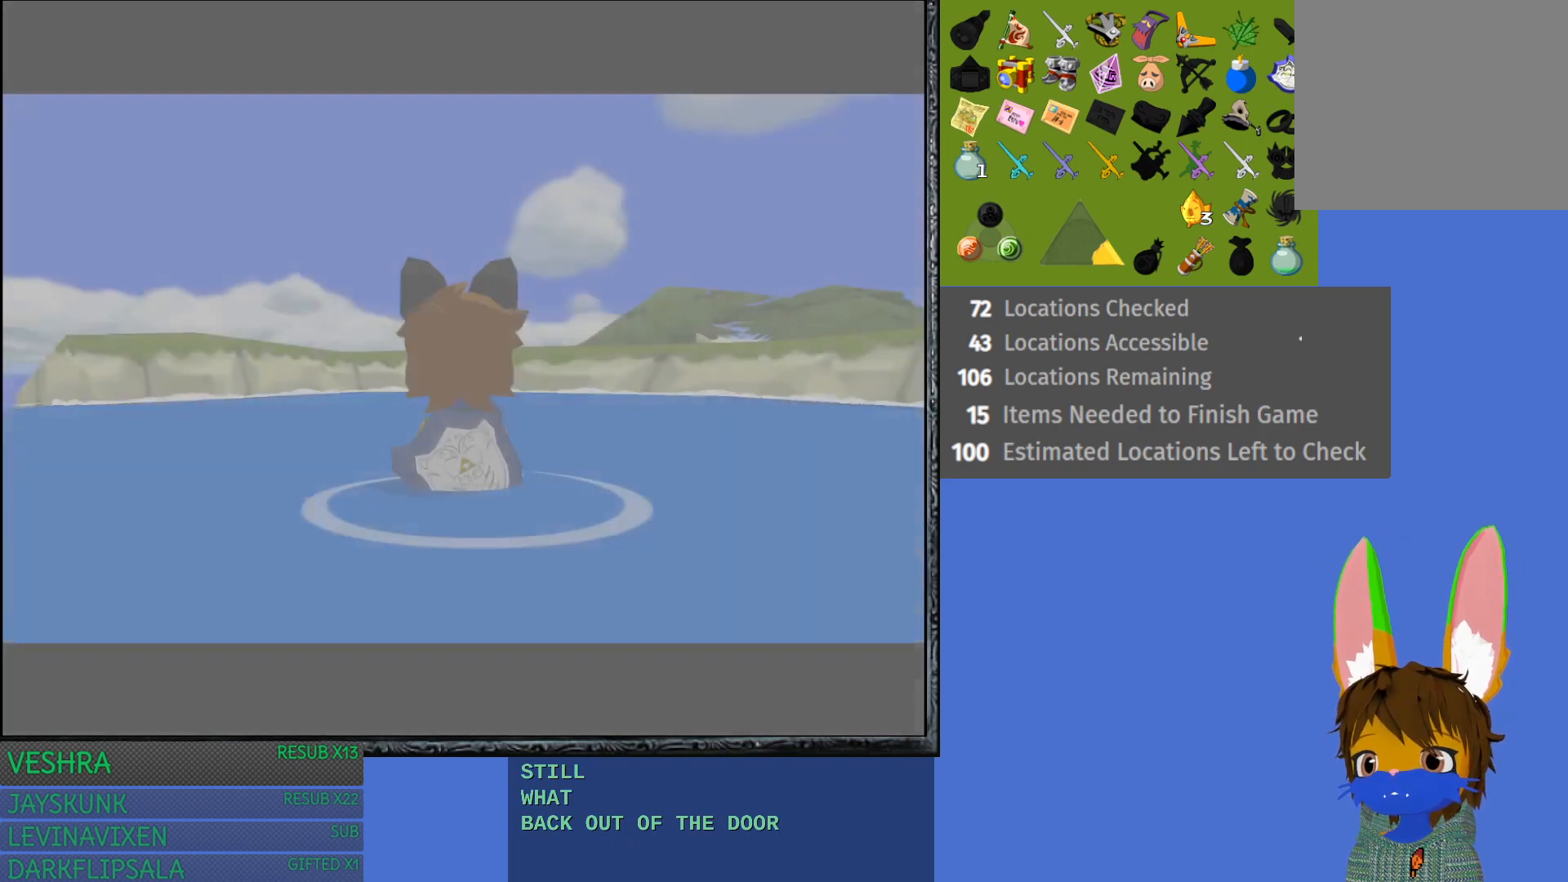
{"buttons": [], "left_stick": "center", "right_stick": "center", "events": []}
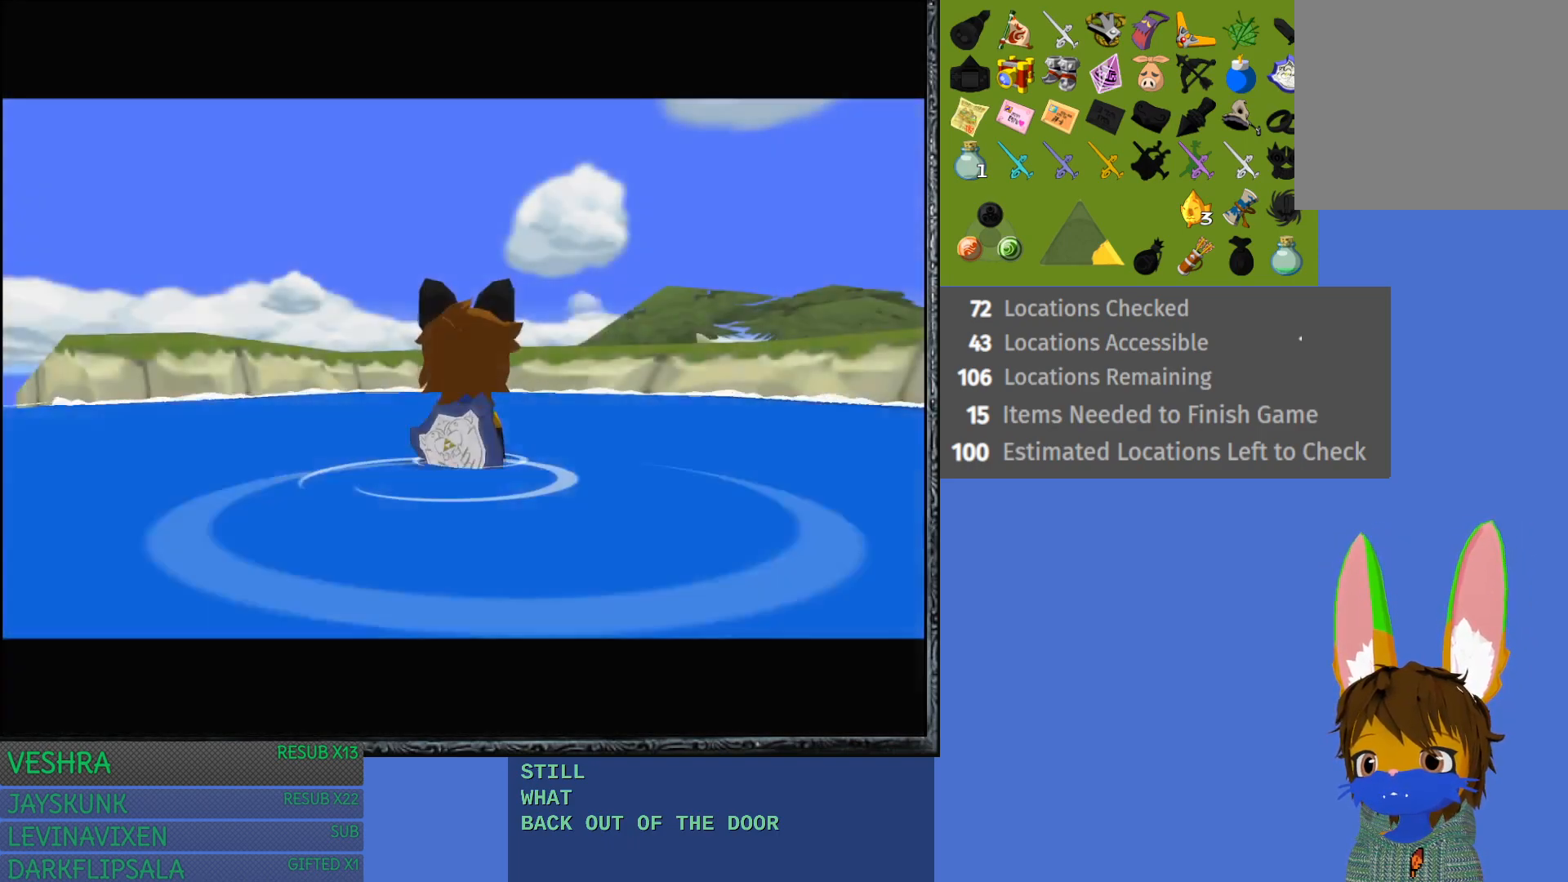
{"buttons": [], "left_stick": "left", "right_stick": "center", "events": [[17, "left_stick", "up-left"], [317, "left_stick", "left"]]}
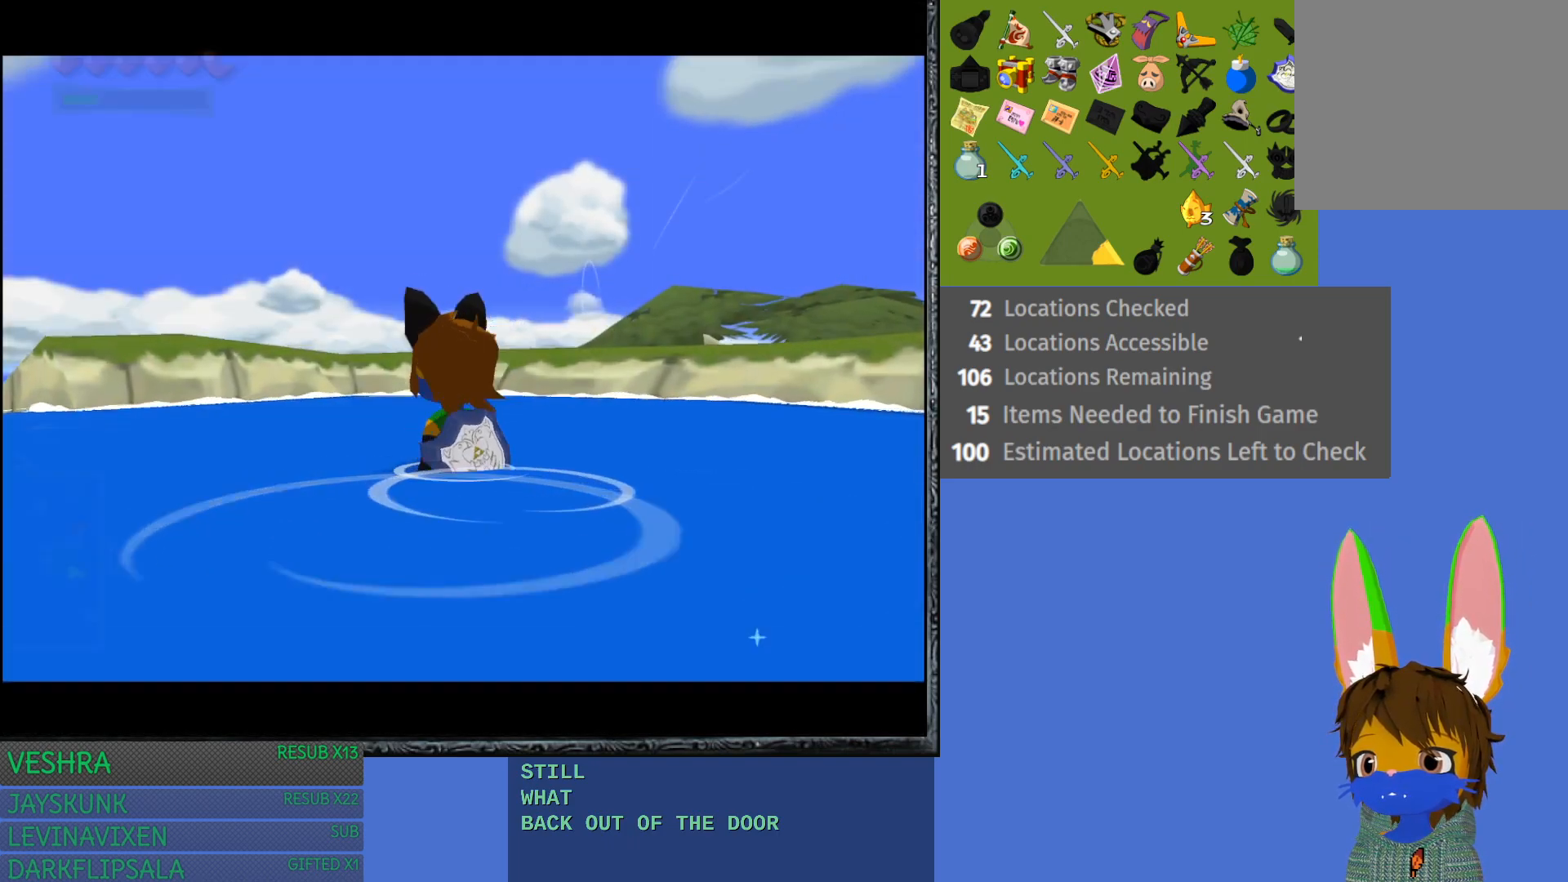
{"buttons": ["CROSS"], "left_stick": "up-left", "right_stick": "center", "events": [[367, "left_stick", "up-left"], [400, "CROSS", "down"]]}
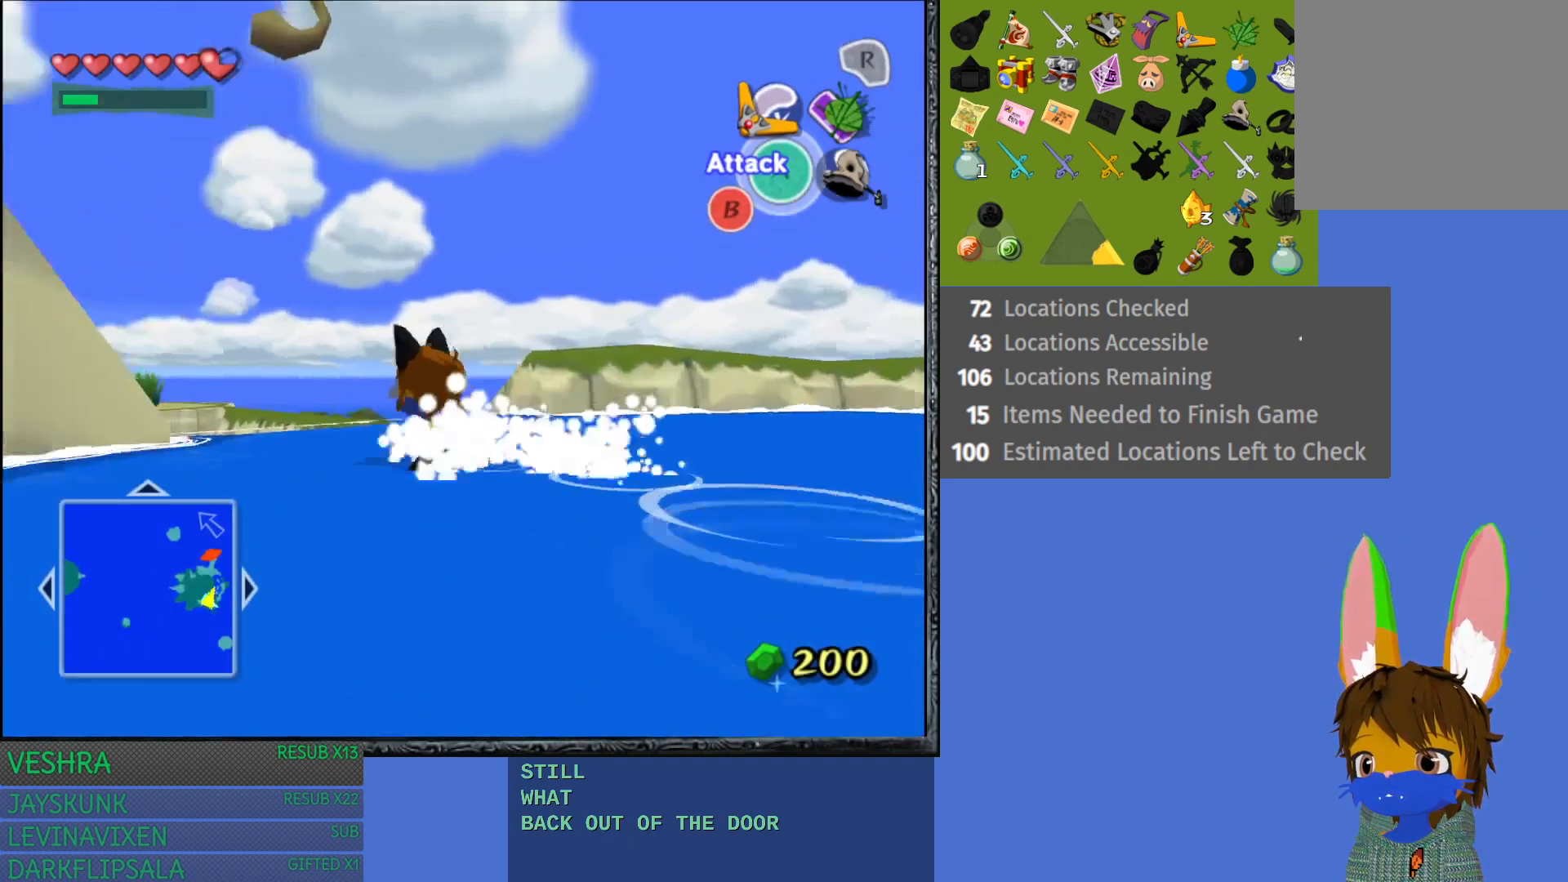
{"buttons": [], "left_stick": "up", "right_stick": "center", "events": [[67, "CROSS", "up"], [133, "left_stick", "up"]]}
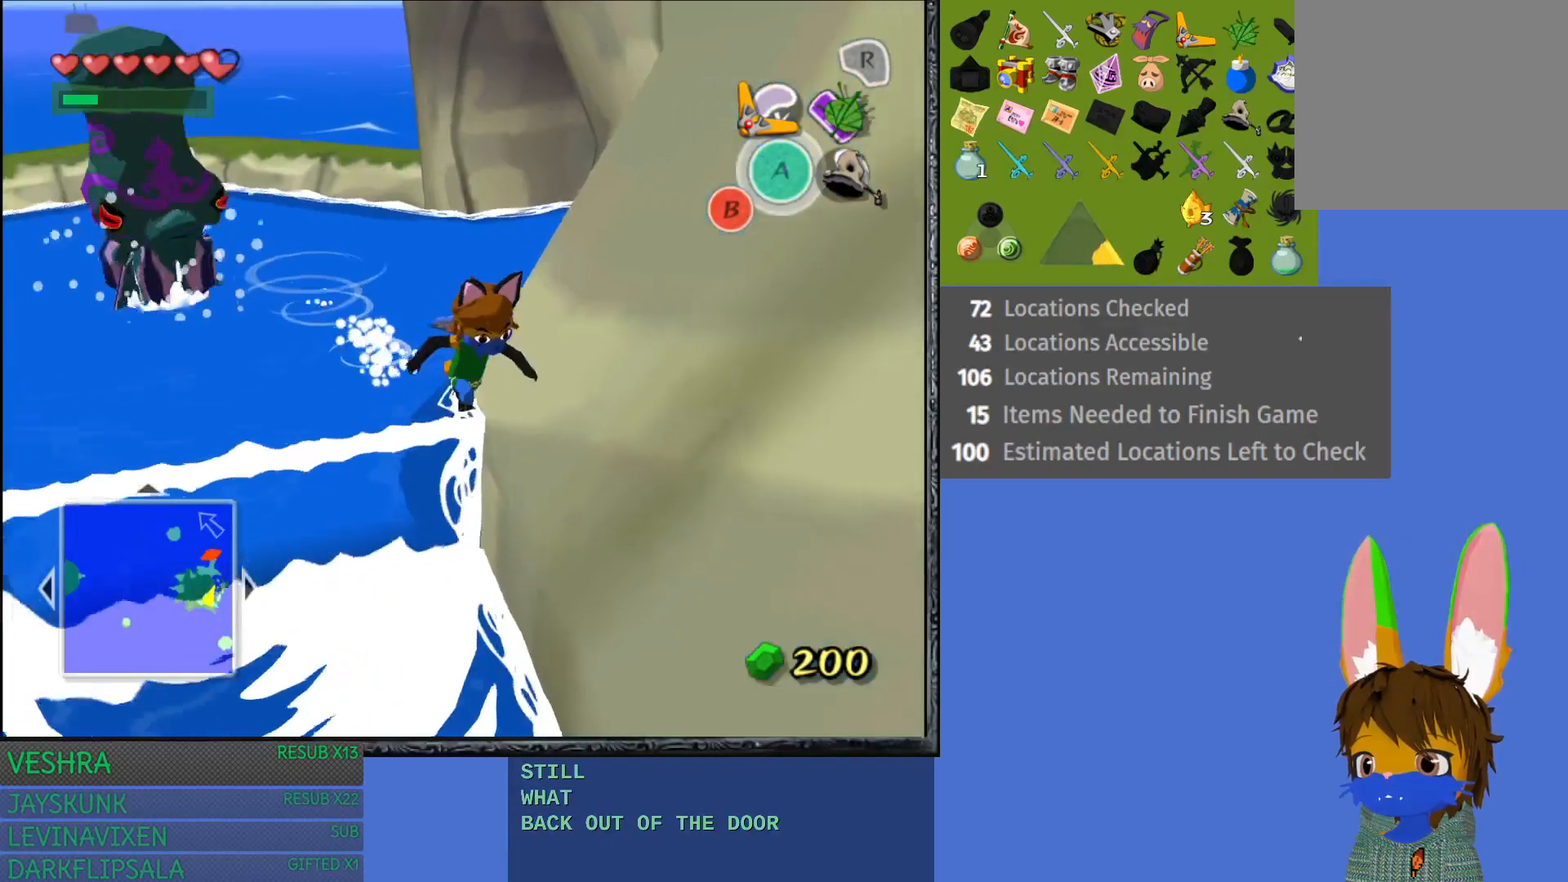
{"buttons": [], "left_stick": "down-right", "right_stick": "center", "events": [[33, "CROSS", "down"], [167, "CROSS", "up"], [350, "left_stick", "center"], [450, "left_stick", "down-right"]]}
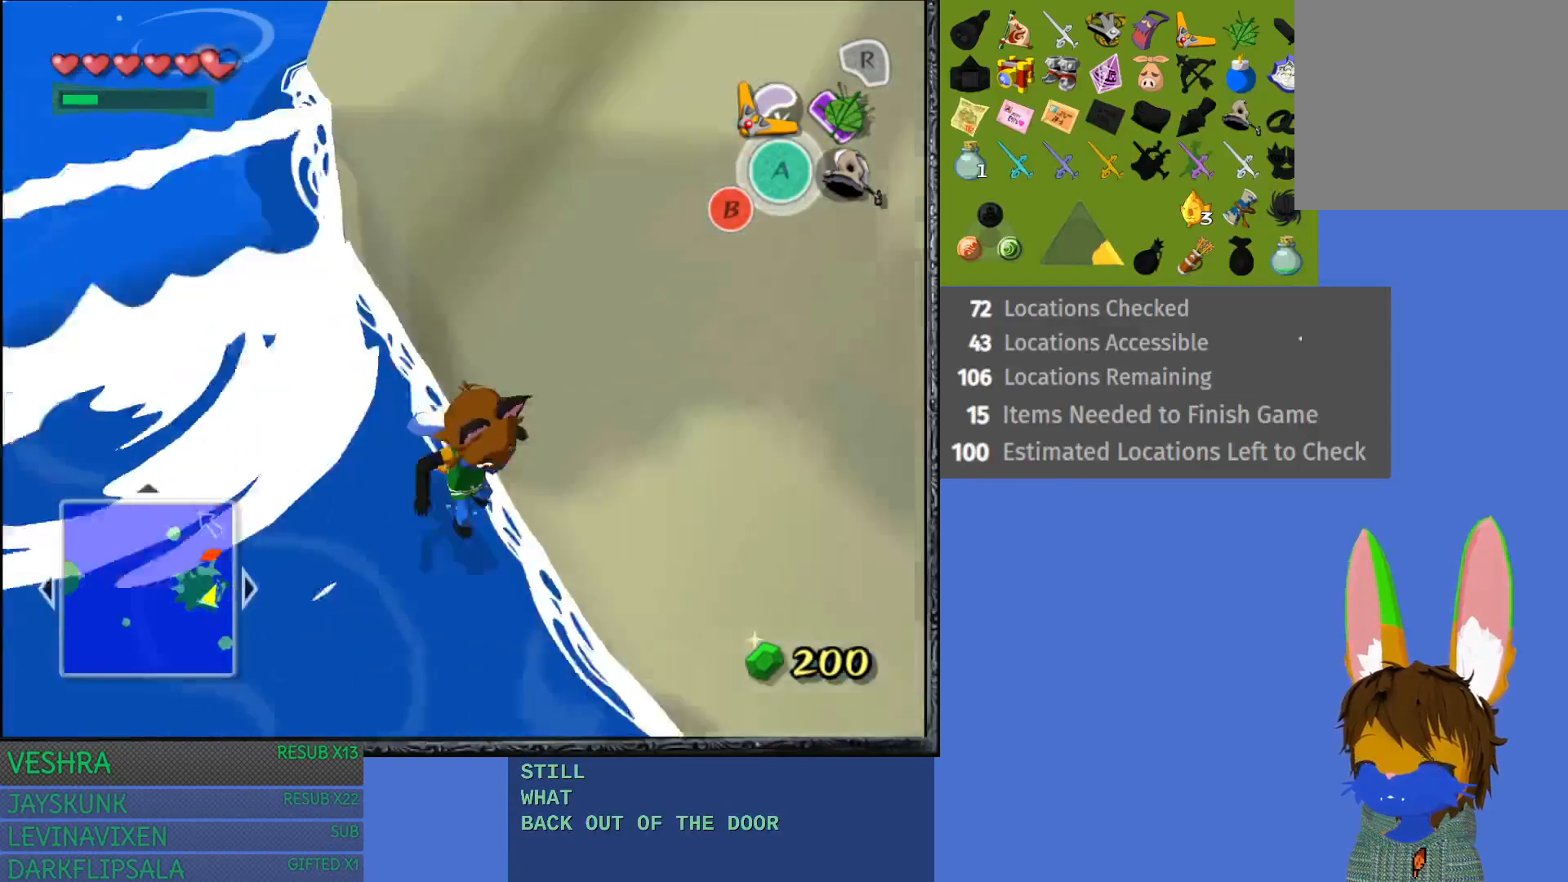
{"buttons": [], "left_stick": "right", "right_stick": "center", "events": [[400, "left_stick", "right"]]}
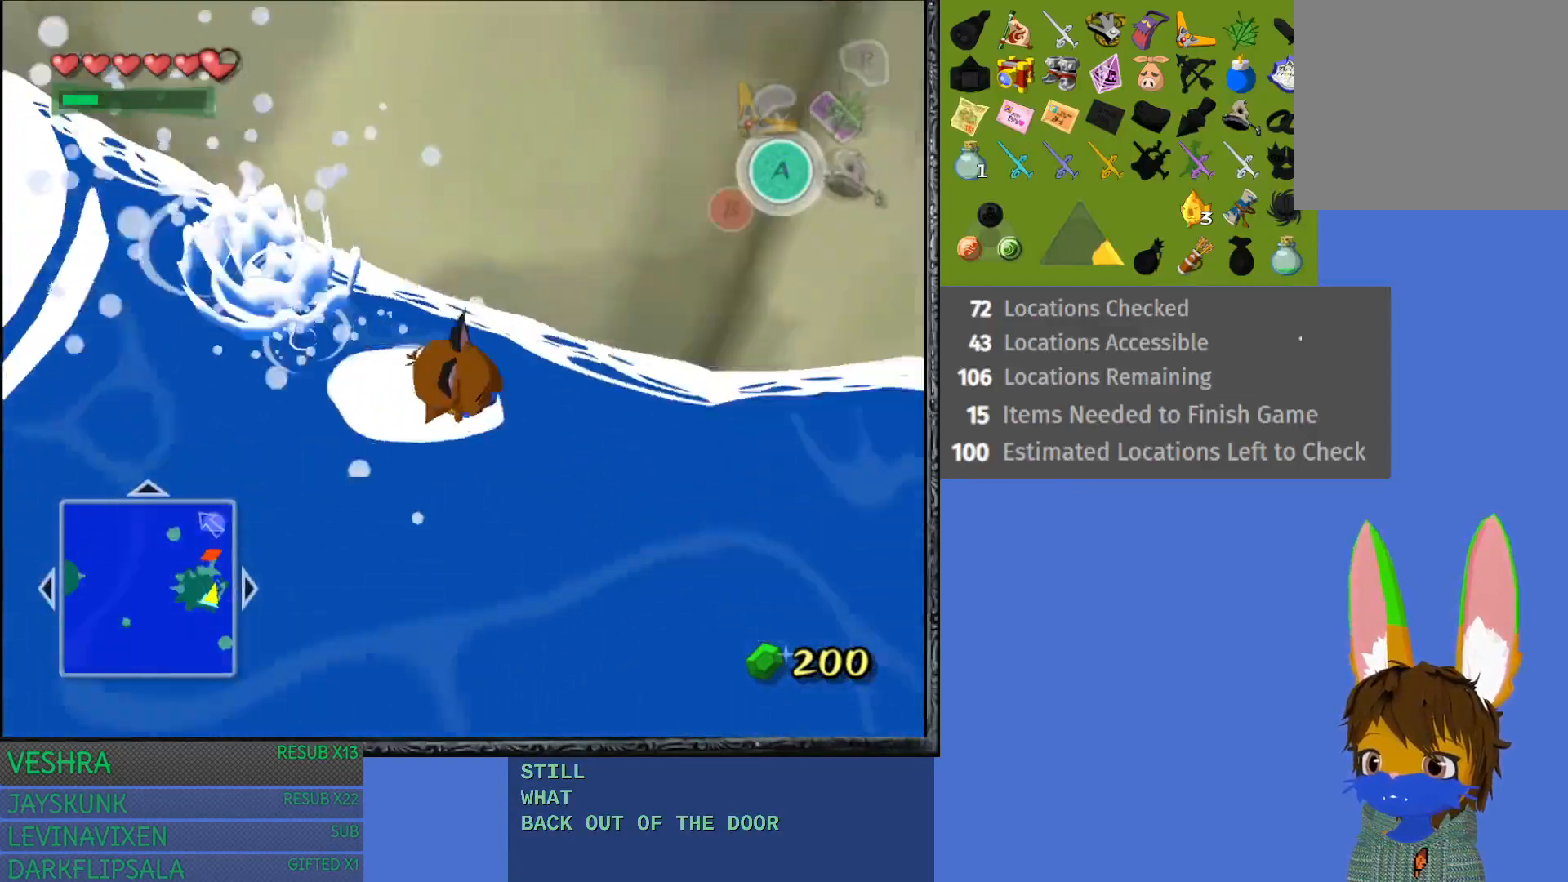
{"buttons": [], "left_stick": "up", "right_stick": "center", "events": [[83, "left_stick", "up-right"], [500, "left_stick", "up"]]}
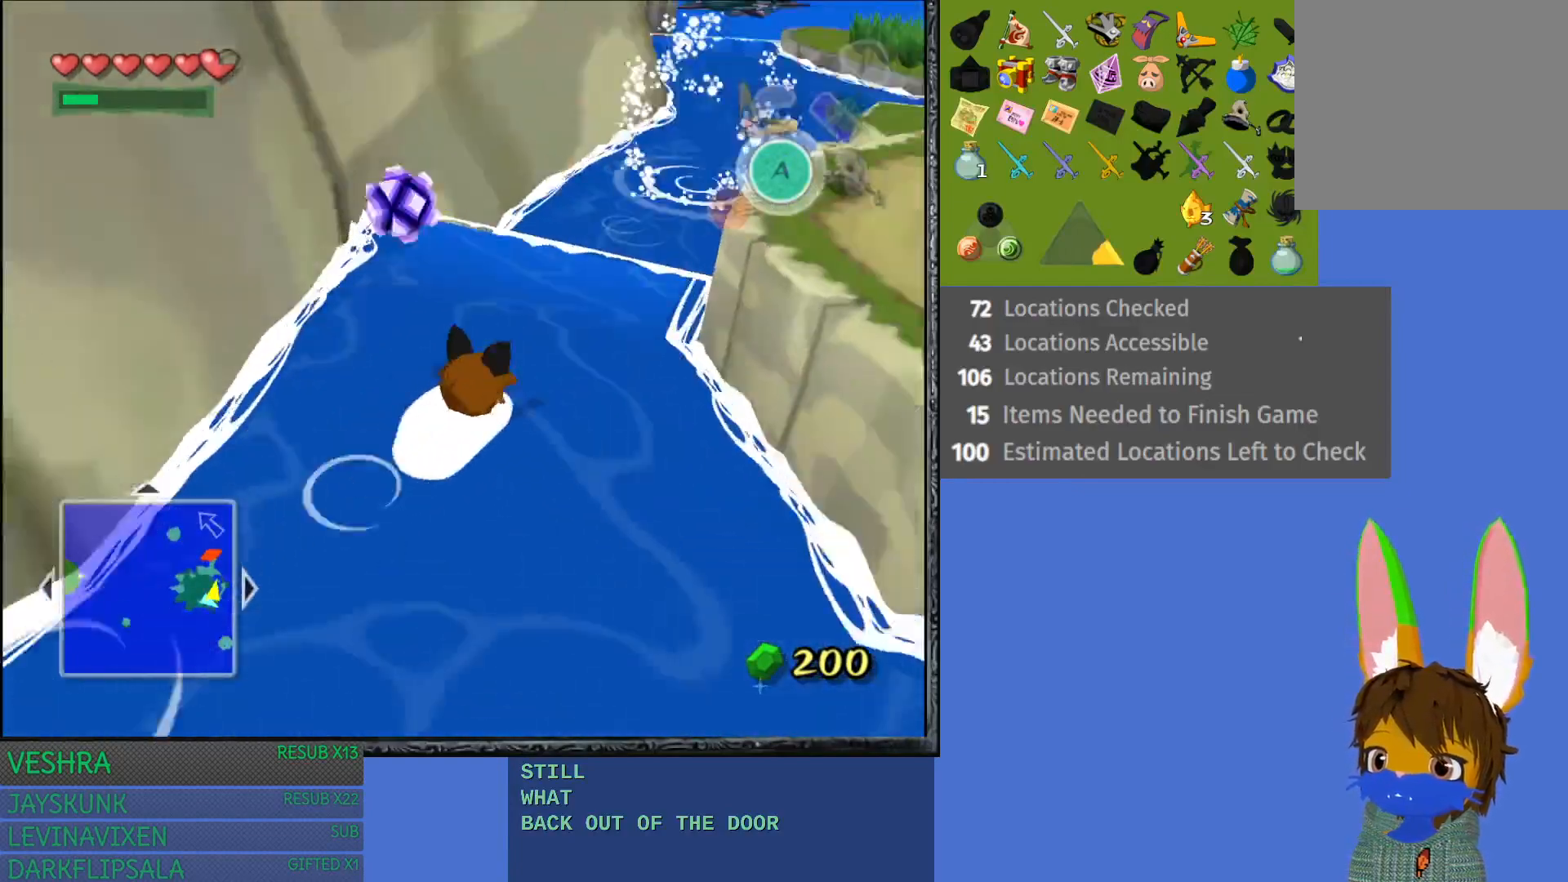
{"buttons": [], "left_stick": "up", "right_stick": "center", "events": []}
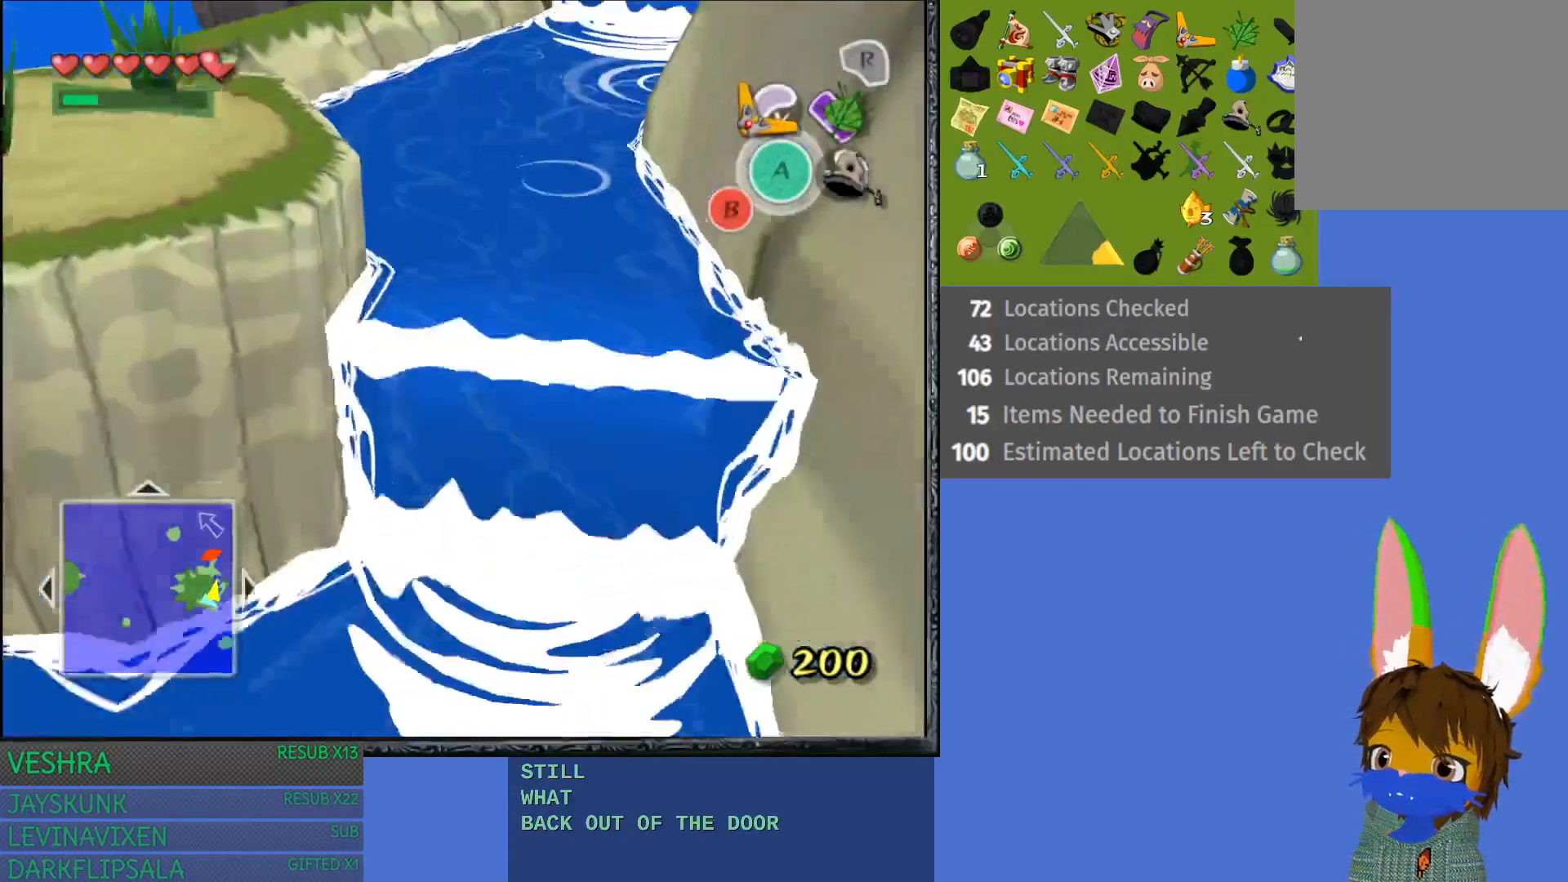
{"buttons": [], "left_stick": "up", "right_stick": "center", "events": []}
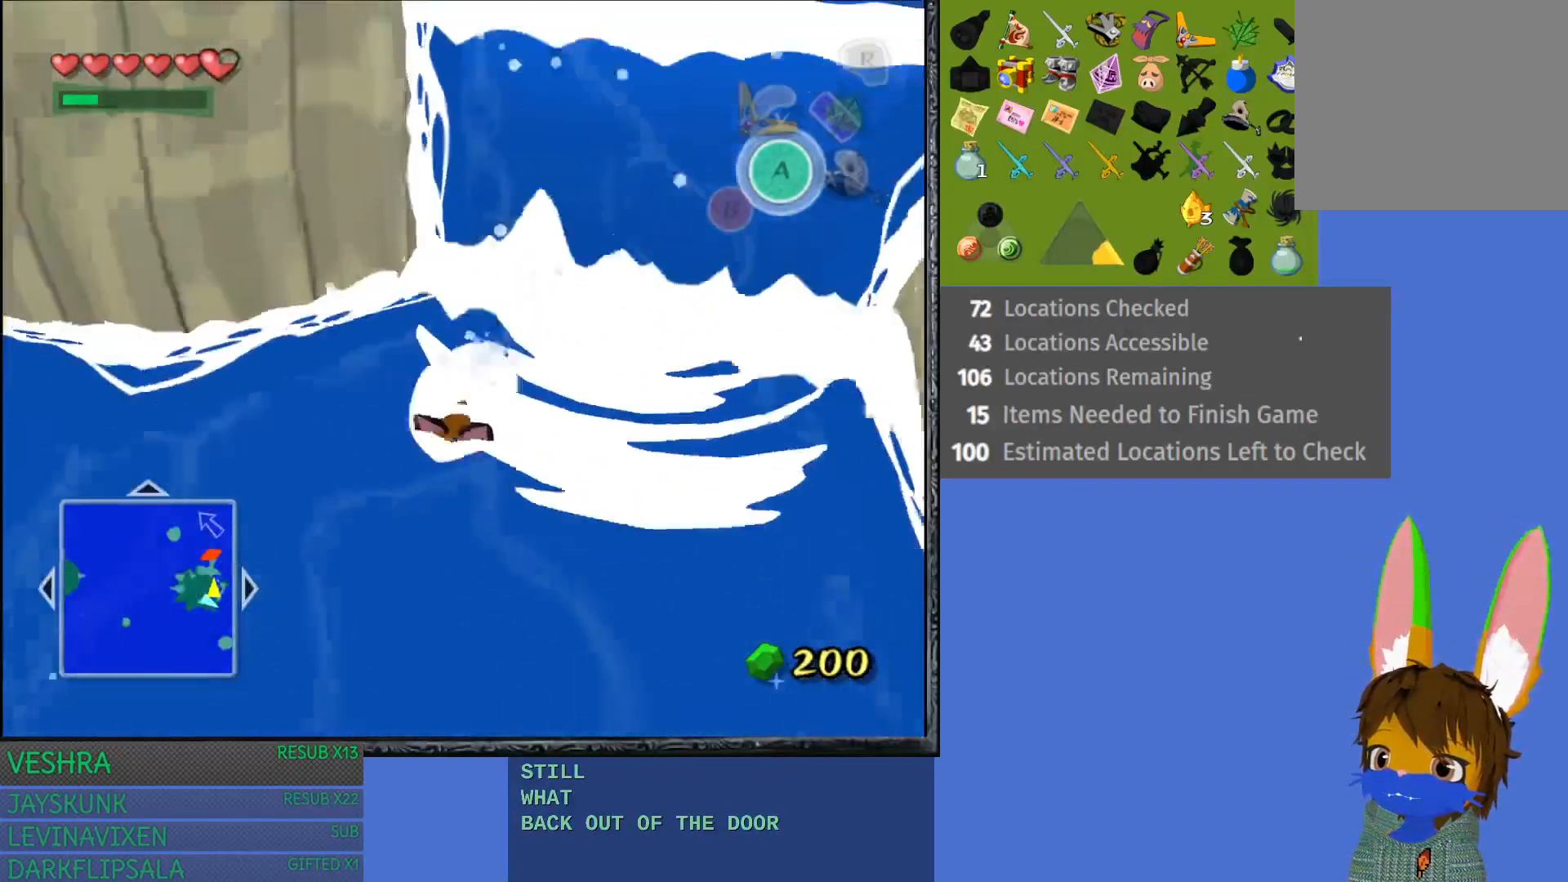
{"buttons": [], "left_stick": "up-left", "right_stick": "center", "events": [[17, "left_stick", "center"], [317, "left_stick", "up-left"]]}
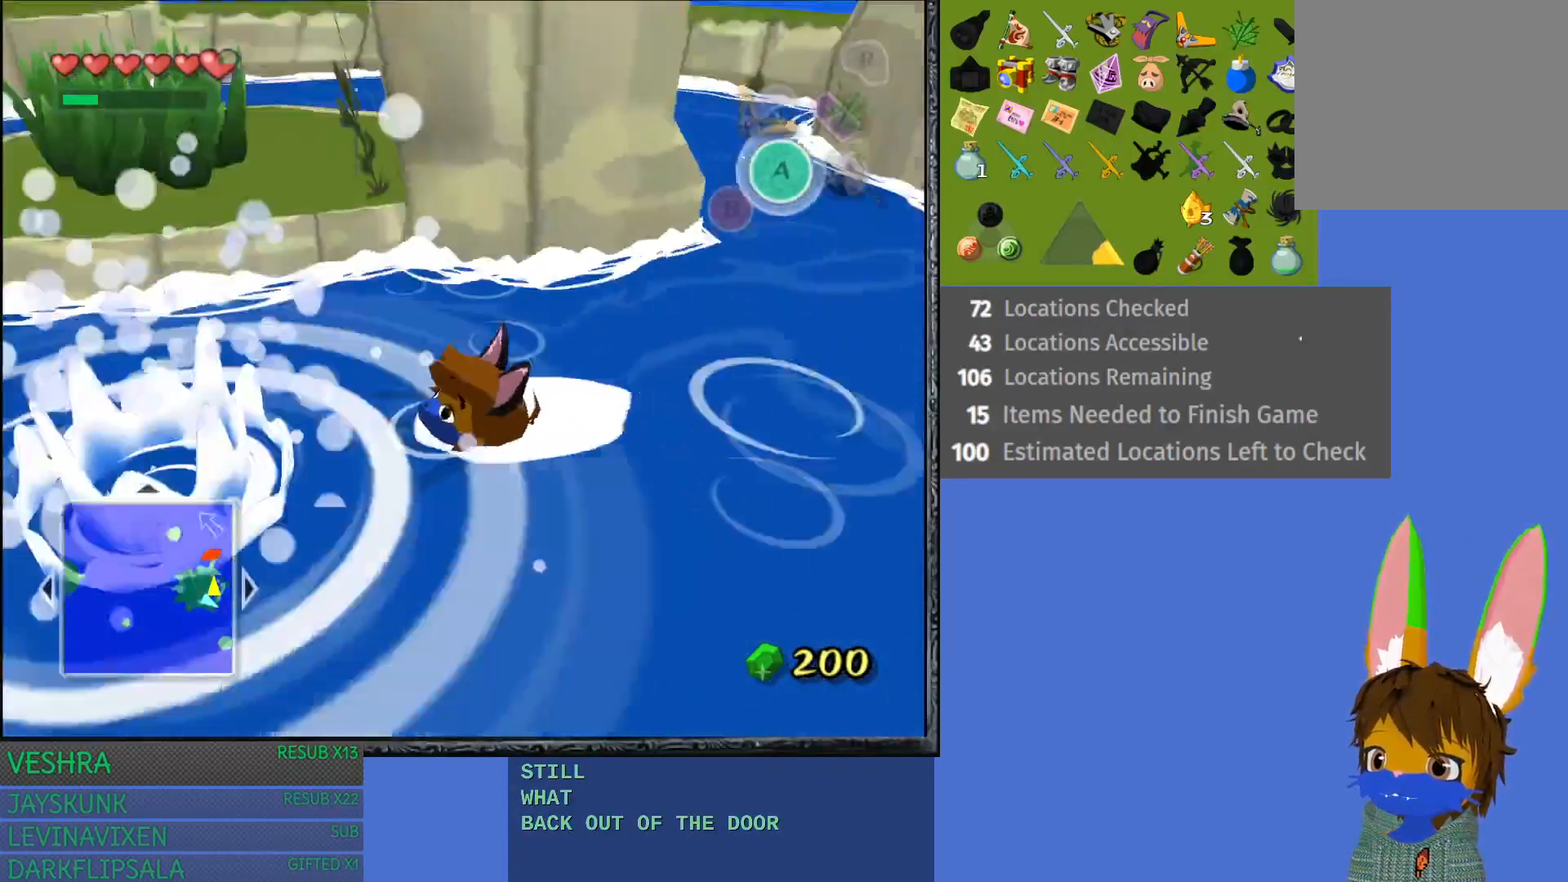
{"buttons": [], "left_stick": "up-left", "right_stick": "center", "events": []}
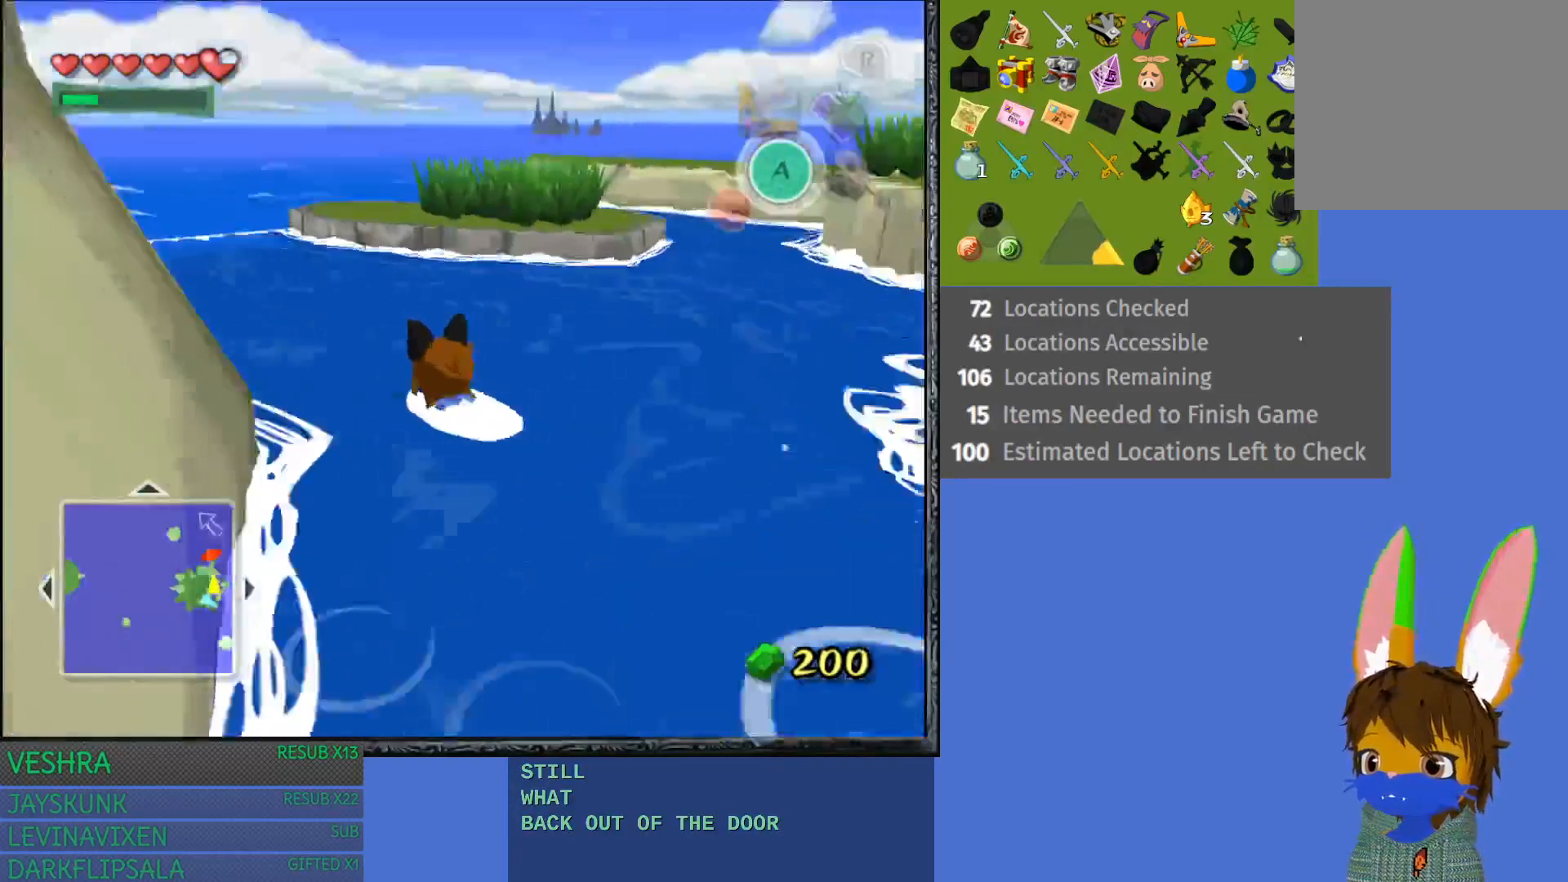
{"buttons": [], "left_stick": "up", "right_stick": "center", "events": [[17, "left_stick", "up"]]}
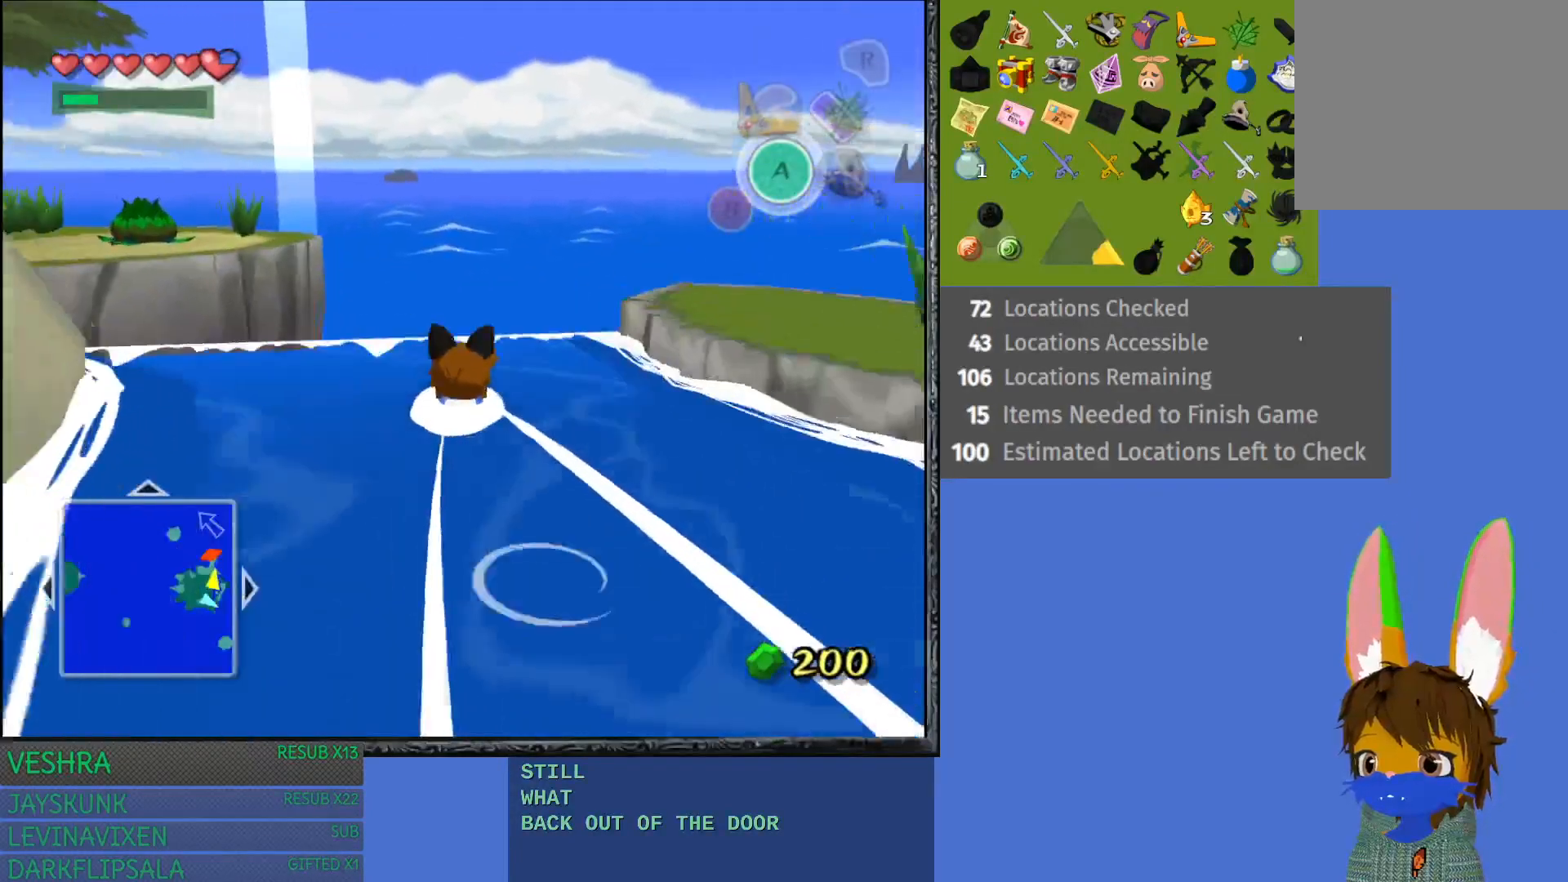
{"buttons": [], "left_stick": "up", "right_stick": "center", "events": []}